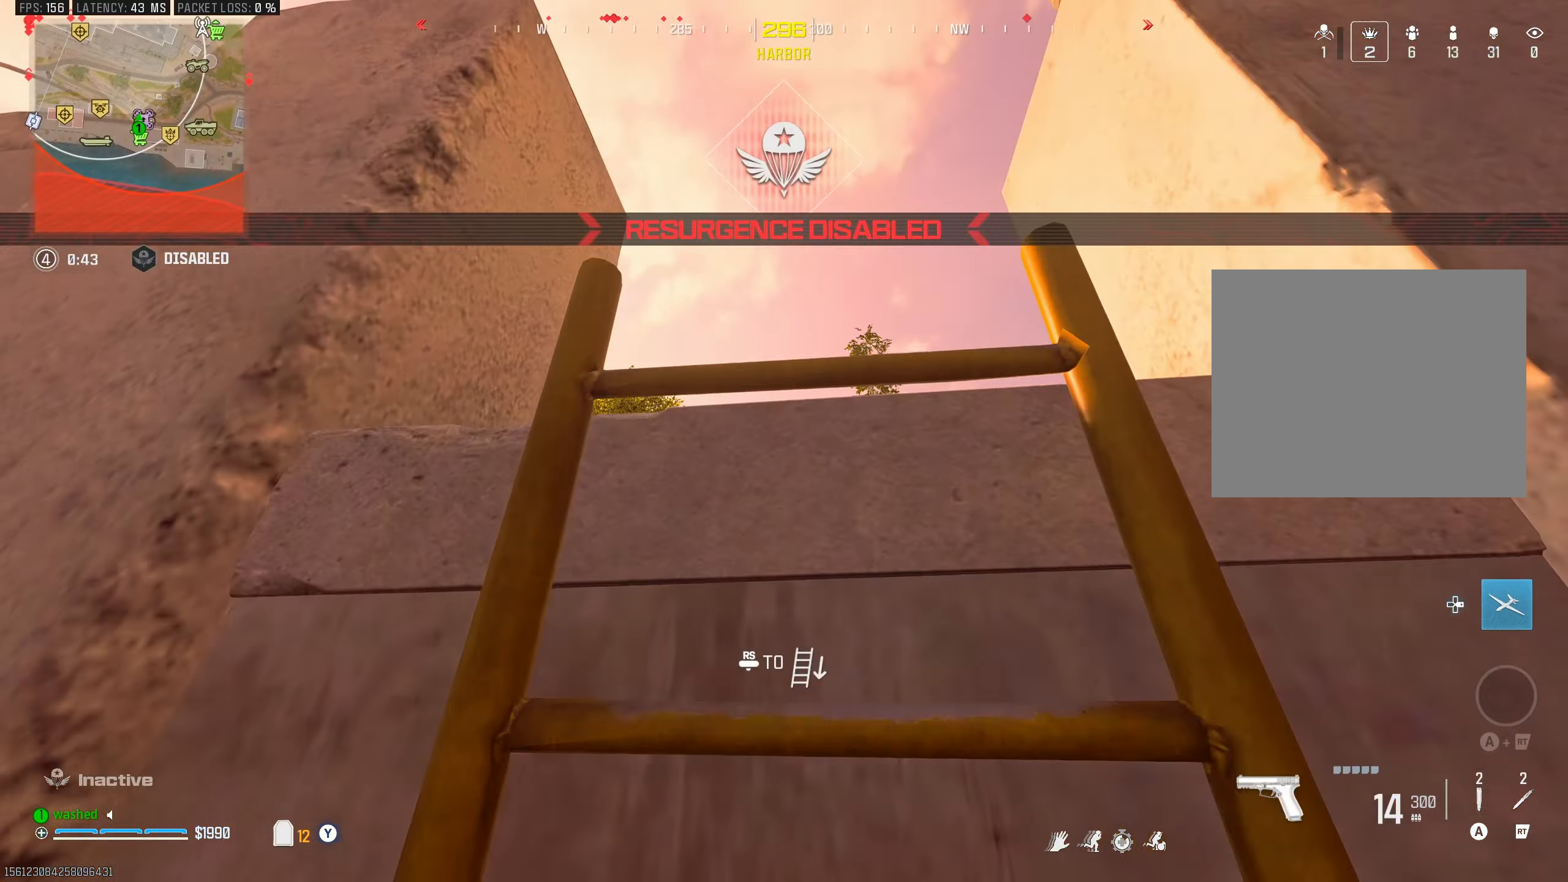
Gameplay with a controller (PlayStation layout); each line is a JSON object with the inputs held at the frame after it. "events" lists button and stick changes between this image and that frame as [ms after this image, input, new state], when the widget could be followed in between.
{"buttons": [], "left_stick": "up-left", "right_stick": "center", "events": [[167, "right_stick", "down-left"], [250, "left_stick", "down-left"], [467, "left_stick", "up-left"], [467, "right_stick", "center"]]}
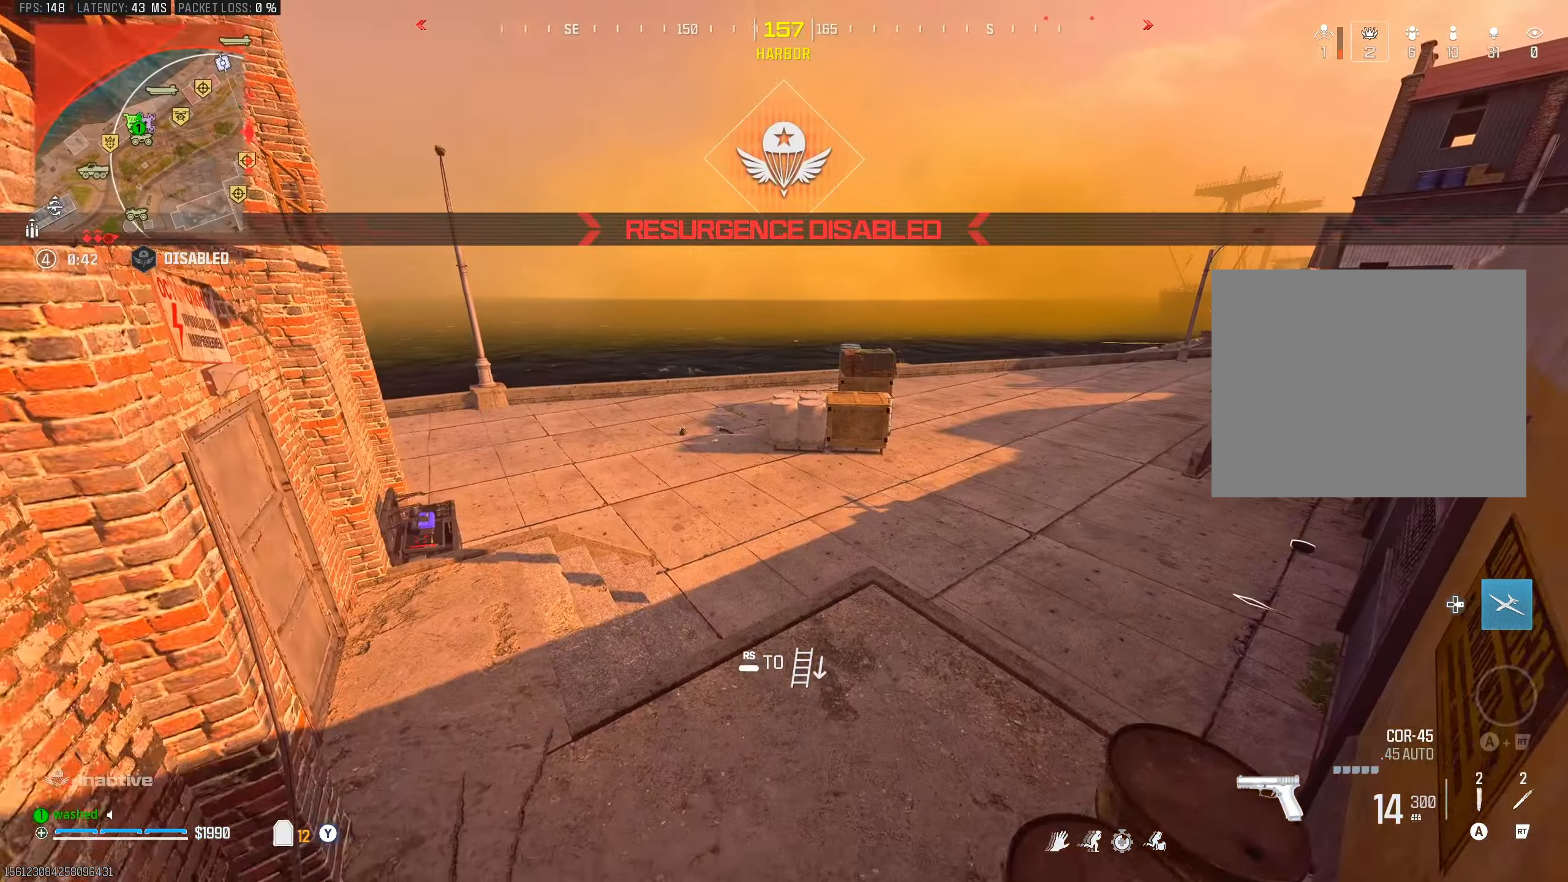
{"buttons": [], "left_stick": "up", "right_stick": "center", "events": [[217, "L2", "down"], [400, "L2", "up"], [500, "left_stick", "up"]]}
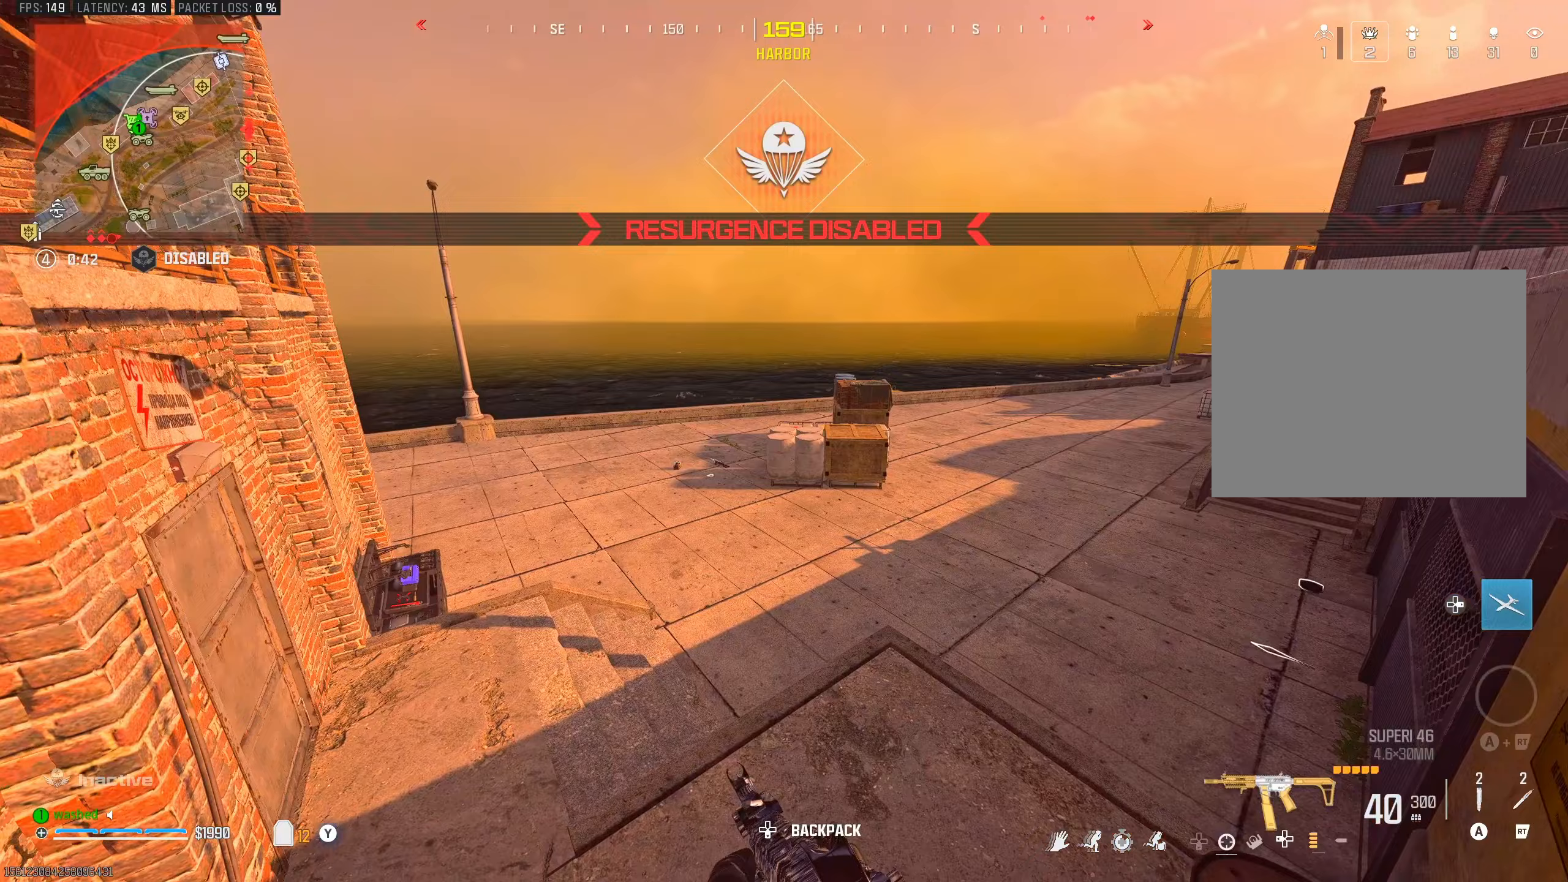
{"buttons": [], "left_stick": "up", "right_stick": "up-right", "events": [[67, "right_stick", "up-right"], [250, "right_stick", "center"], [300, "TRIANGLE", "down"], [317, "TRIANGLE", "up"], [417, "TRIANGLE", "down"], [417, "right_stick", "up-right"], [450, "TRIANGLE", "up"]]}
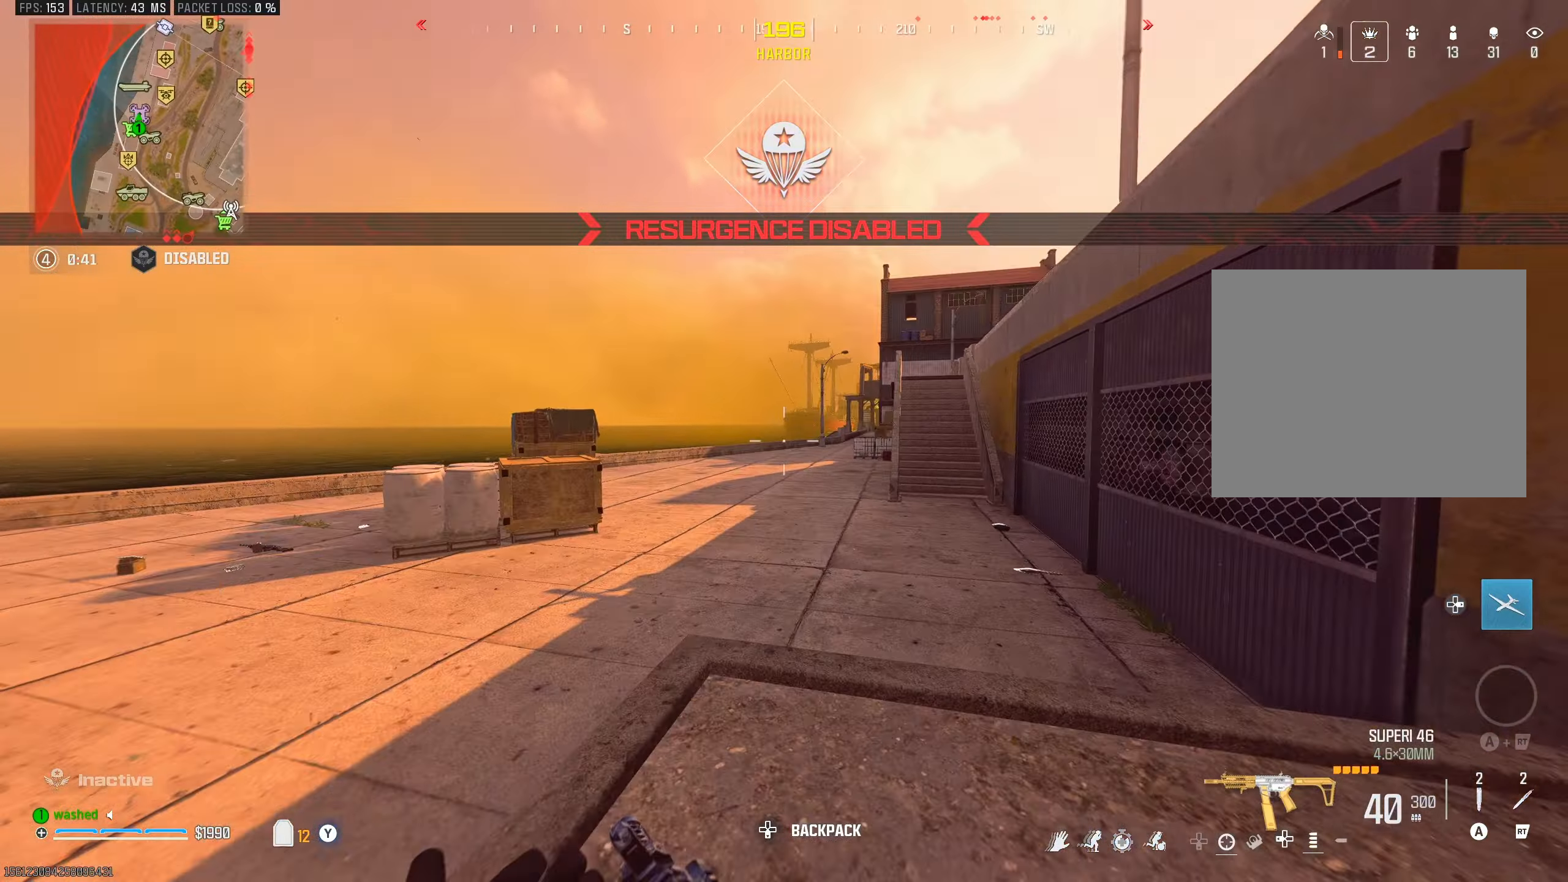
{"buttons": [], "left_stick": "center", "right_stick": "up", "events": [[17, "right_stick", "center"], [100, "L2", "down"], [100, "TRIANGLE", "down"], [117, "TRIANGLE", "up"], [117, "left_stick", "up-right"], [233, "TRIANGLE", "down"], [233, "right_stick", "up"], [300, "L2", "up"], [300, "TRIANGLE", "up"], [350, "left_stick", "center"], [400, "TRIANGLE", "down"], [467, "TRIANGLE", "up"]]}
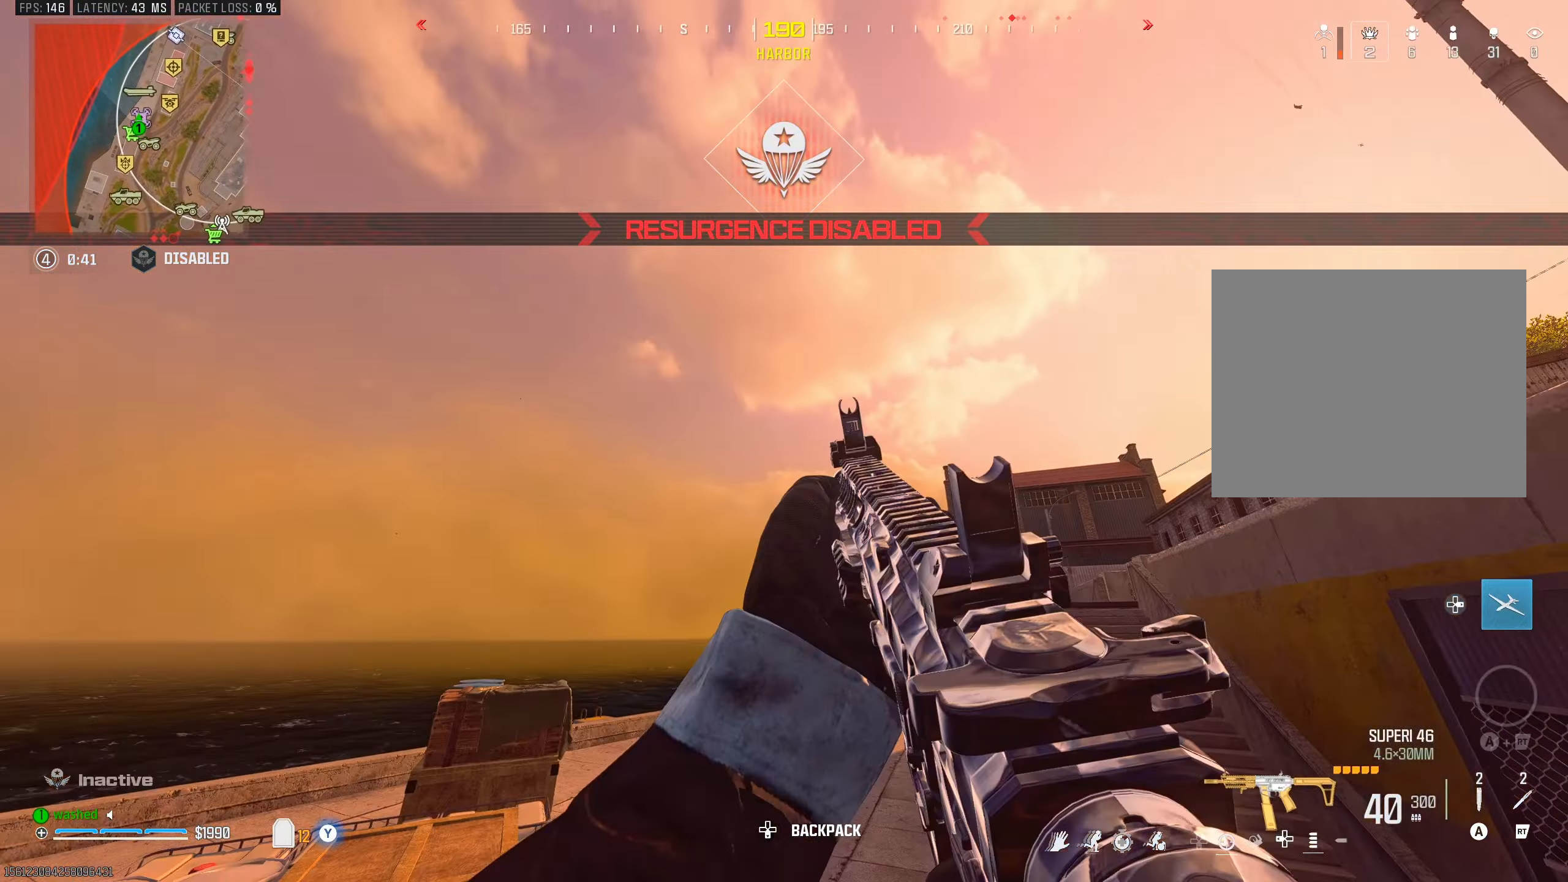
{"buttons": [], "left_stick": "left", "right_stick": "up", "events": [[67, "TRIANGLE", "down"], [67, "left_stick", "left"], [117, "TRIANGLE", "up"], [217, "TRIANGLE", "down"], [267, "TRIANGLE", "up"], [367, "TRIANGLE", "down"], [433, "TRIANGLE", "up"]]}
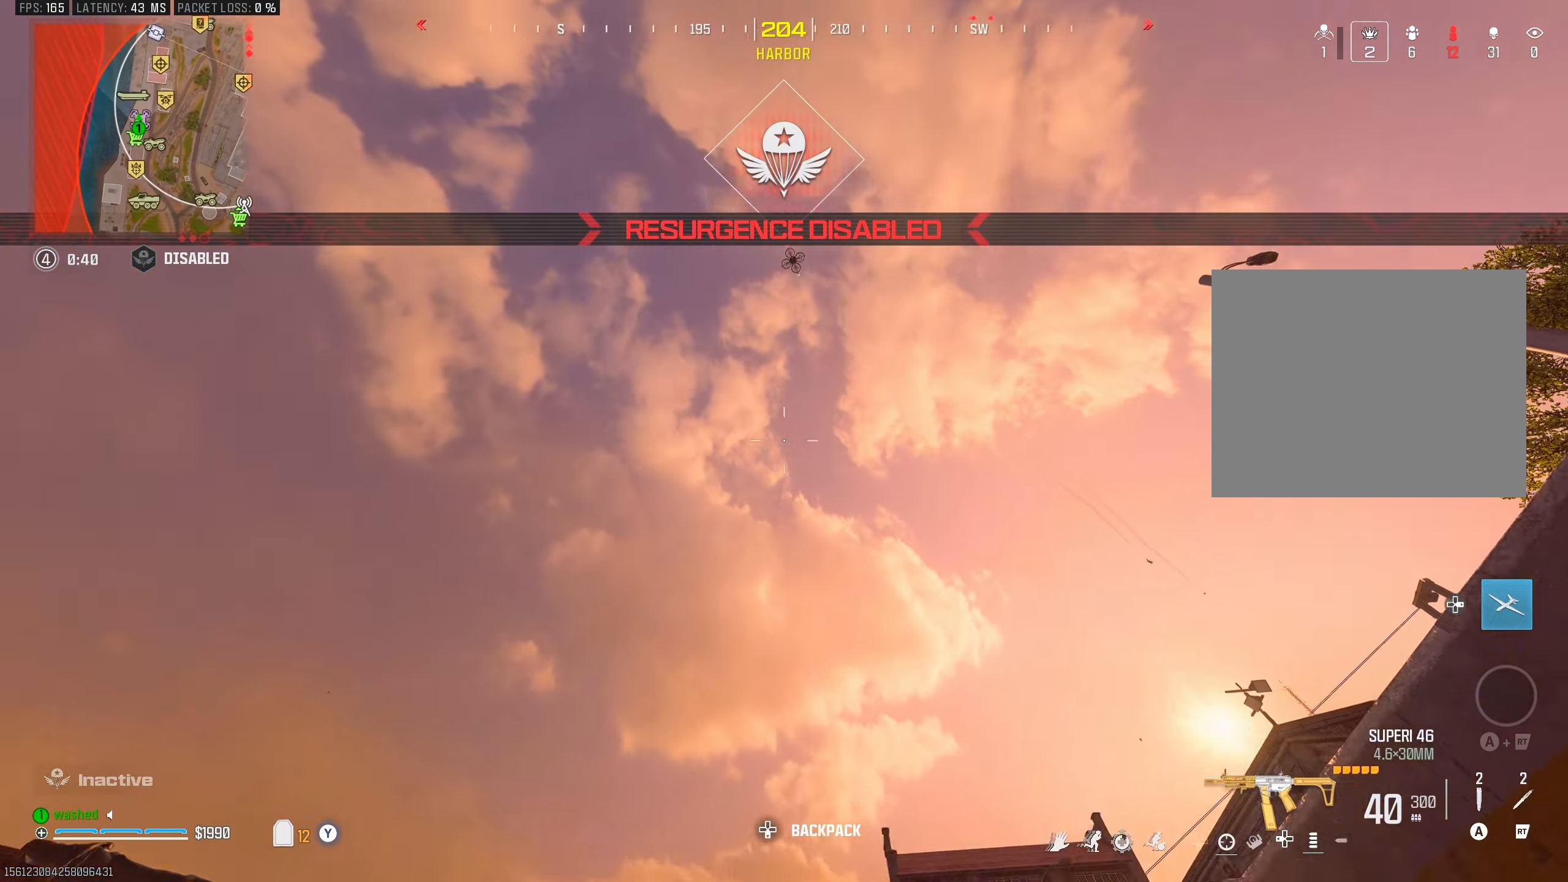
{"buttons": [], "left_stick": "center", "right_stick": "center", "events": [[33, "TRIANGLE", "down"], [83, "TRIANGLE", "up"], [100, "right_stick", "center"], [200, "TRIANGLE", "down"], [267, "TRIANGLE", "up"], [367, "left_stick", "center"]]}
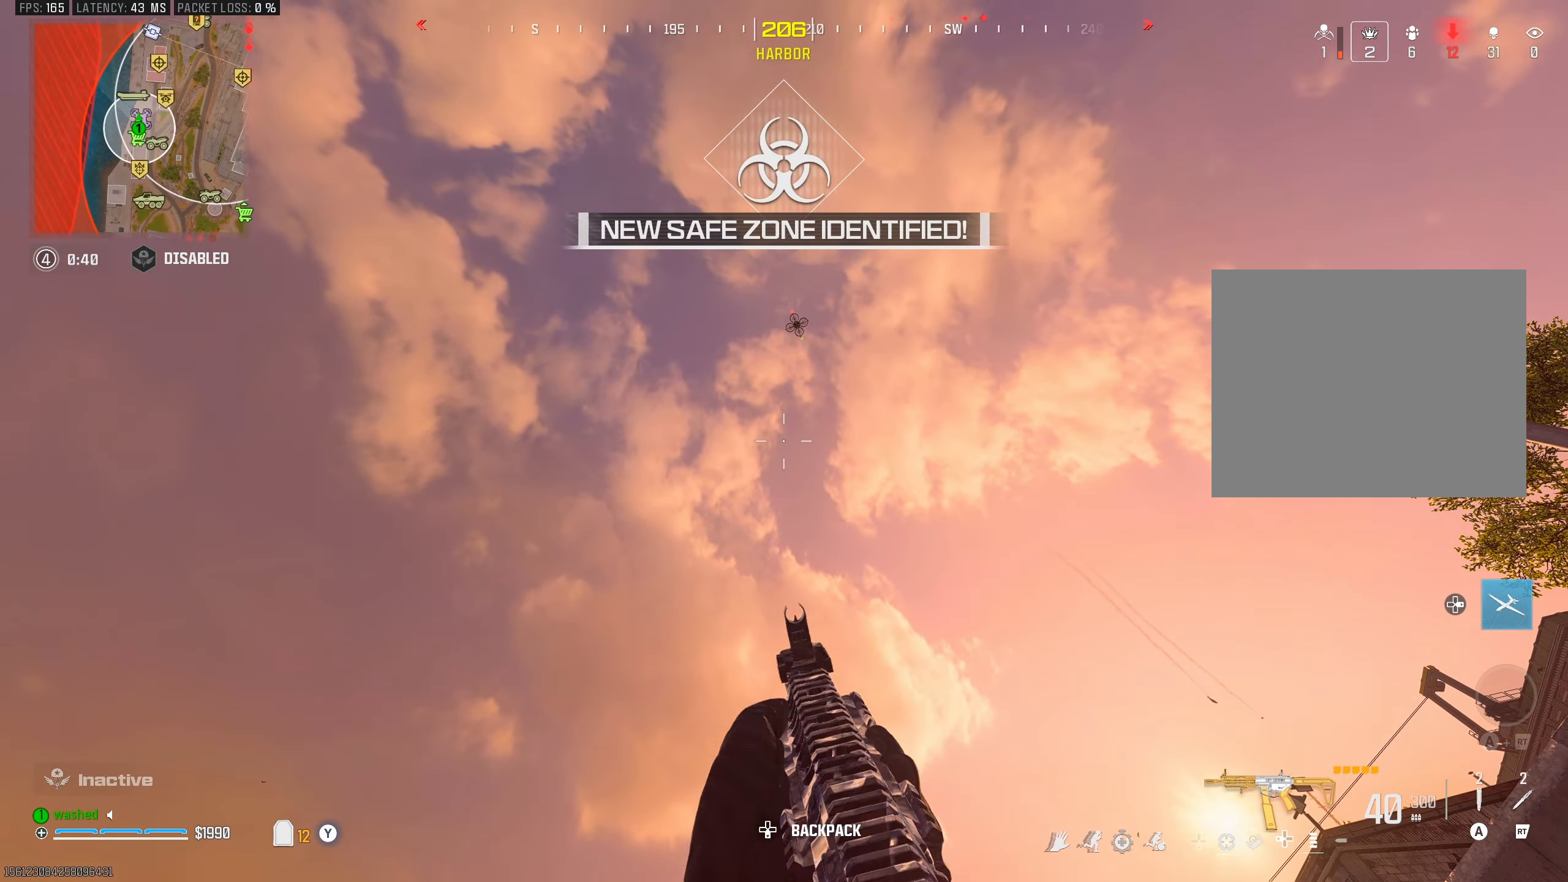
{"buttons": [], "left_stick": "down", "right_stick": "center", "events": [[33, "TRIANGLE", "down"], [83, "TRIANGLE", "up"], [183, "TRIANGLE", "down"], [250, "TRIANGLE", "up"], [367, "TRIANGLE", "down"], [383, "left_stick", "down"], [417, "TRIANGLE", "up"]]}
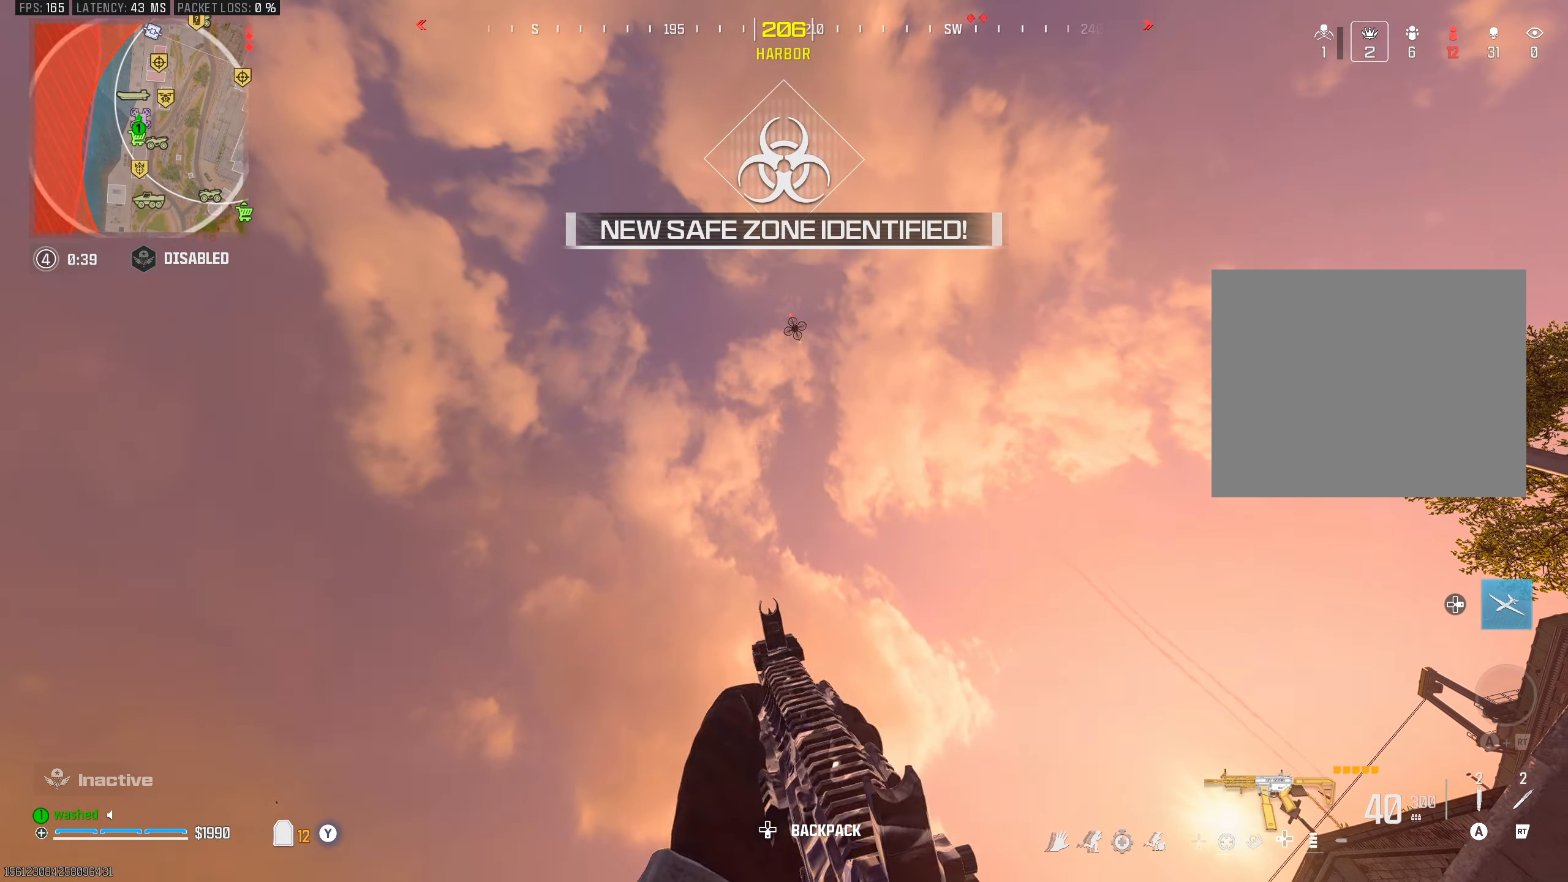
{"buttons": [], "left_stick": "down", "right_stick": "center", "events": [[33, "TRIANGLE", "down"], [50, "left_stick", "center"], [83, "TRIANGLE", "up"], [167, "TRIANGLE", "down"], [233, "TRIANGLE", "up"], [350, "TRIANGLE", "down"], [417, "TRIANGLE", "up"], [450, "left_stick", "down"]]}
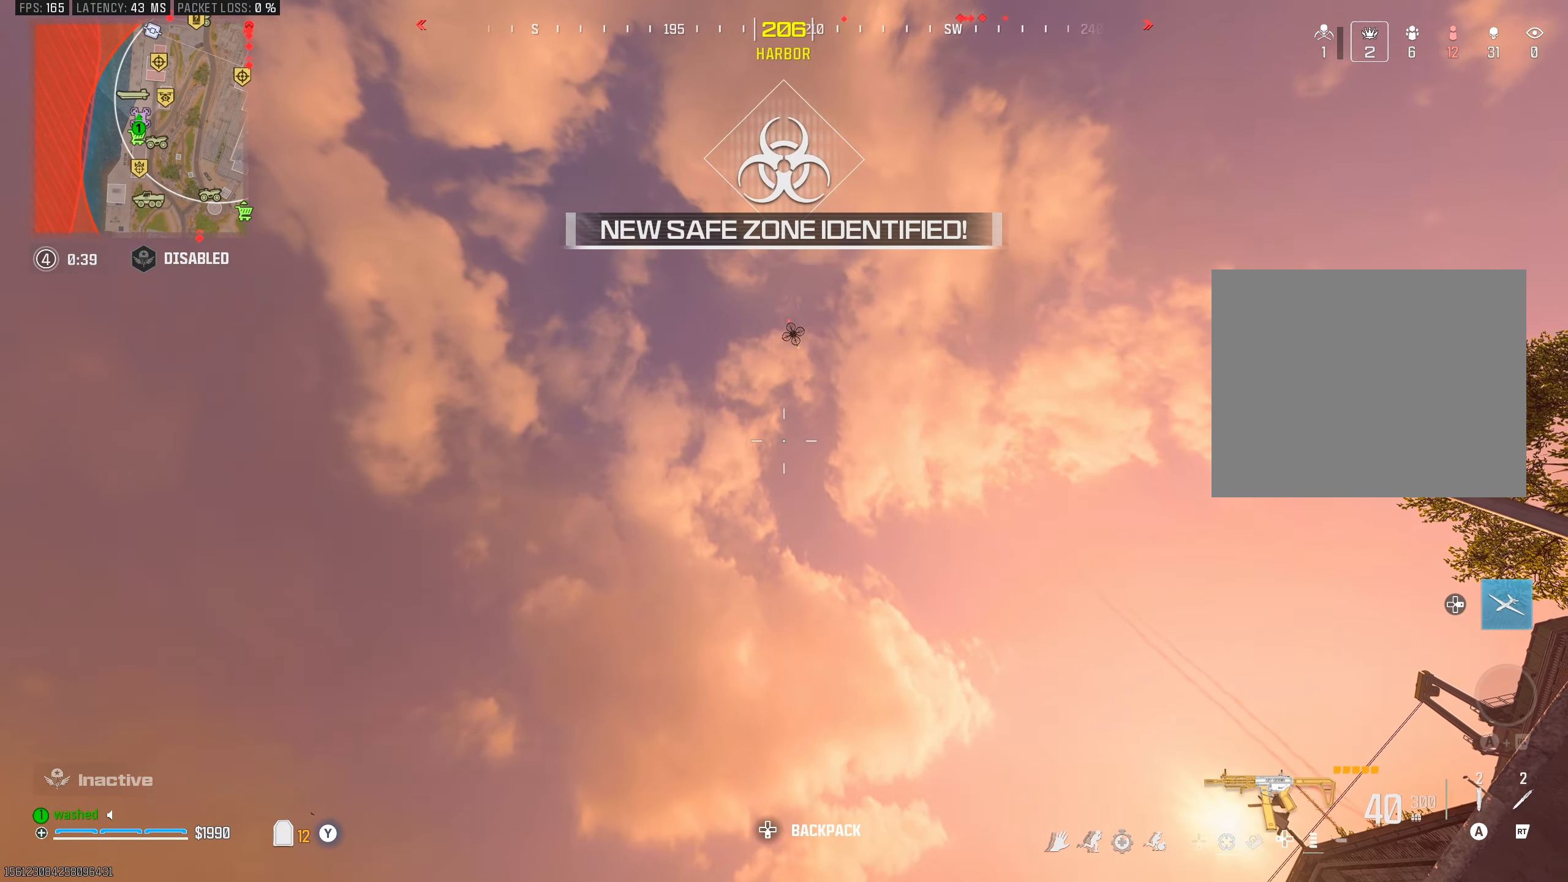
{"buttons": [], "left_stick": "center", "right_stick": "center", "events": [[17, "TRIANGLE", "down"], [83, "TRIANGLE", "up"], [100, "left_stick", "center"], [167, "TRIANGLE", "down"], [233, "TRIANGLE", "up"], [317, "TRIANGLE", "down"], [400, "TRIANGLE", "up"]]}
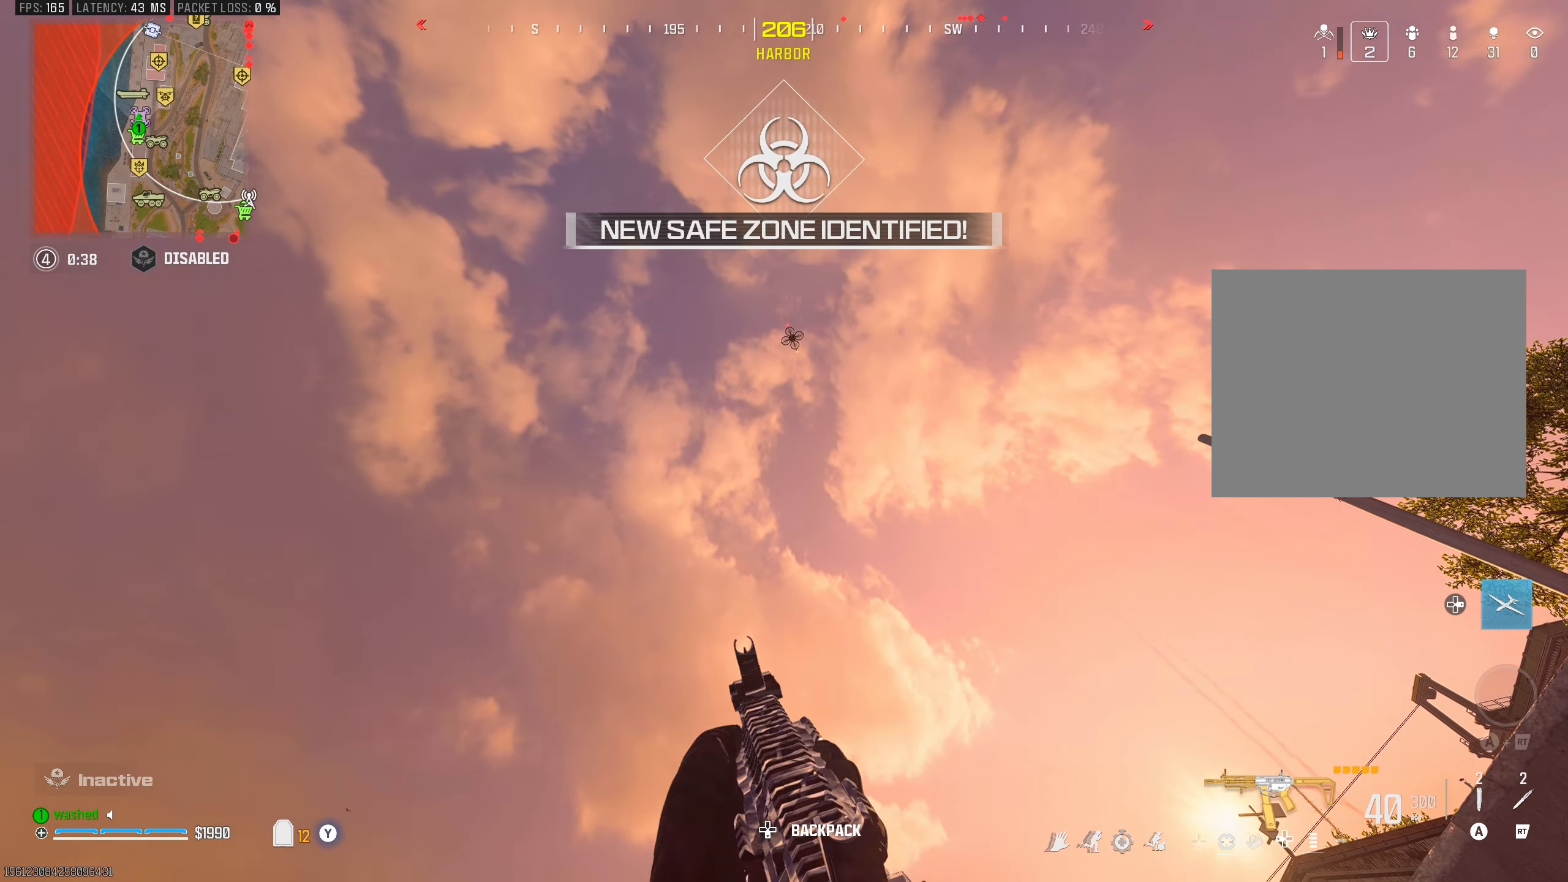
{"buttons": [], "left_stick": "center", "right_stick": "center", "events": [[17, "TRIANGLE", "down"], [50, "TRIANGLE", "up"], [183, "TRIANGLE", "down"], [233, "TRIANGLE", "up"], [250, "left_stick", "down-left"], [300, "TRIANGLE", "down"], [367, "TRIANGLE", "up"], [450, "TRIANGLE", "down"], [450, "left_stick", "center"], [500, "TRIANGLE", "up"]]}
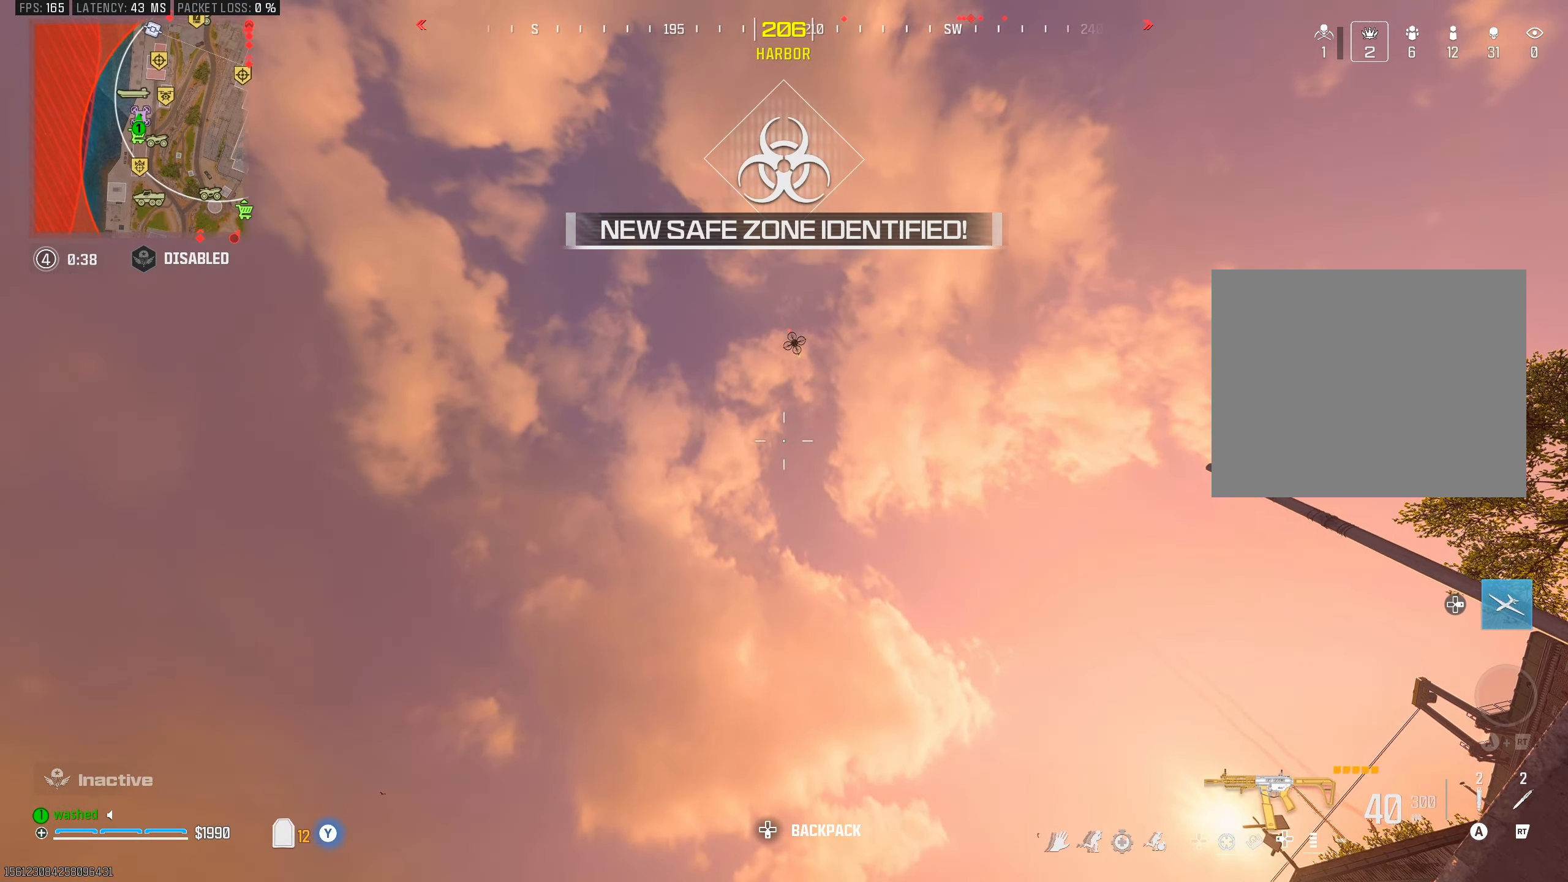
{"buttons": [], "left_stick": "center", "right_stick": "down-left", "events": [[83, "TRIANGLE", "down"], [133, "right_stick", "down-left"], [150, "TRIANGLE", "up"], [283, "TRIANGLE", "down"], [300, "right_stick", "center"], [350, "TRIANGLE", "up"], [433, "TRIANGLE", "down"], [450, "right_stick", "down-left"], [500, "TRIANGLE", "up"]]}
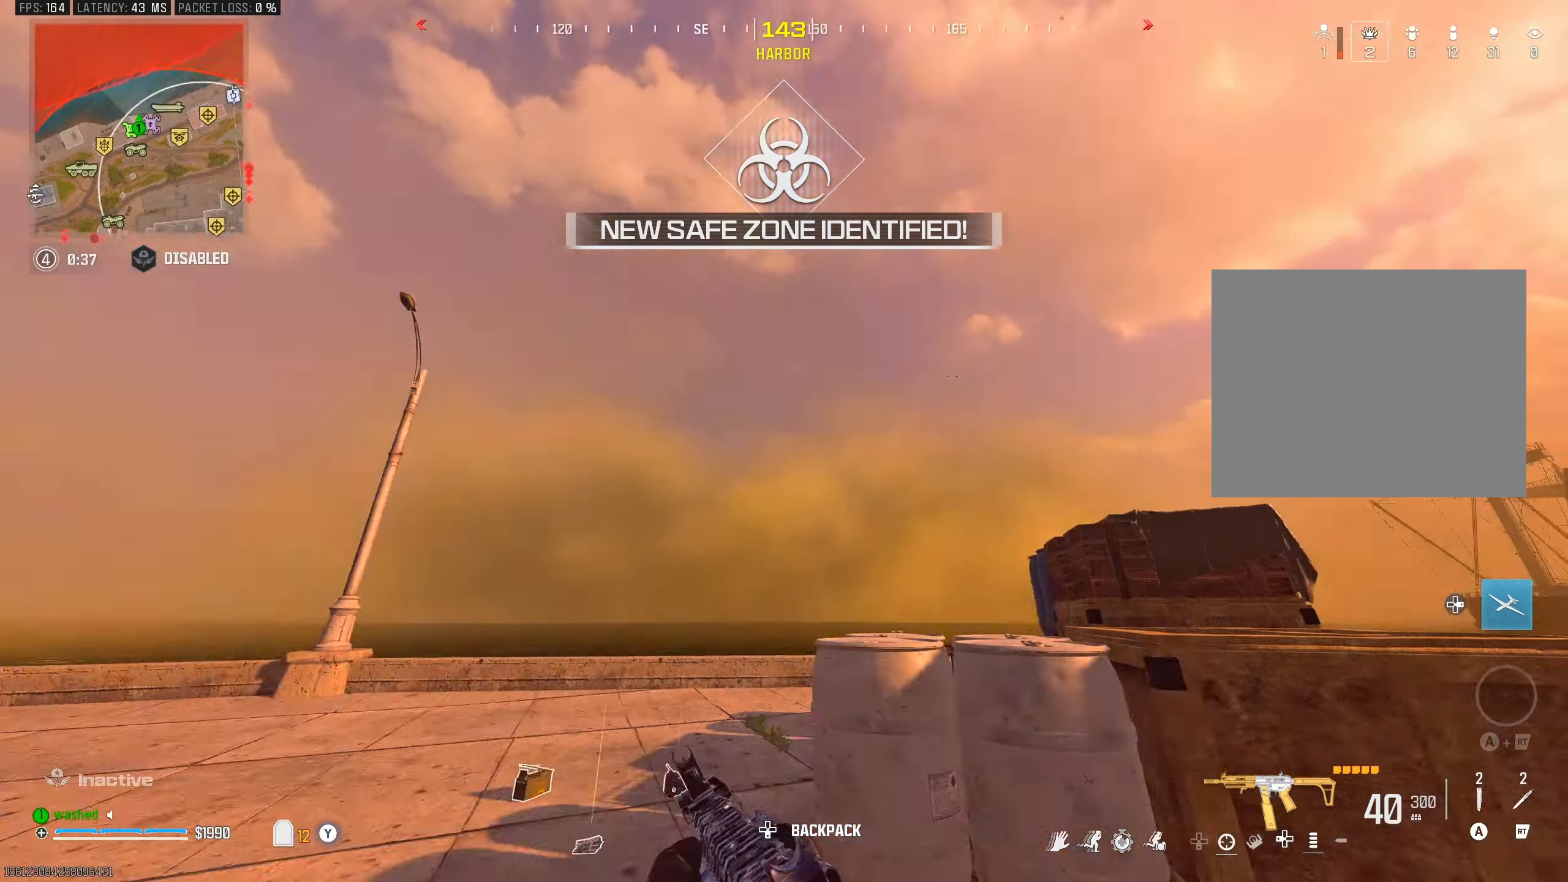
{"buttons": [], "left_stick": "up", "right_stick": "right", "events": [[50, "DPAD_RIGHT", "down"], [167, "DPAD_RIGHT", "up"], [183, "right_stick", "center"], [350, "left_stick", "up"], [467, "right_stick", "right"]]}
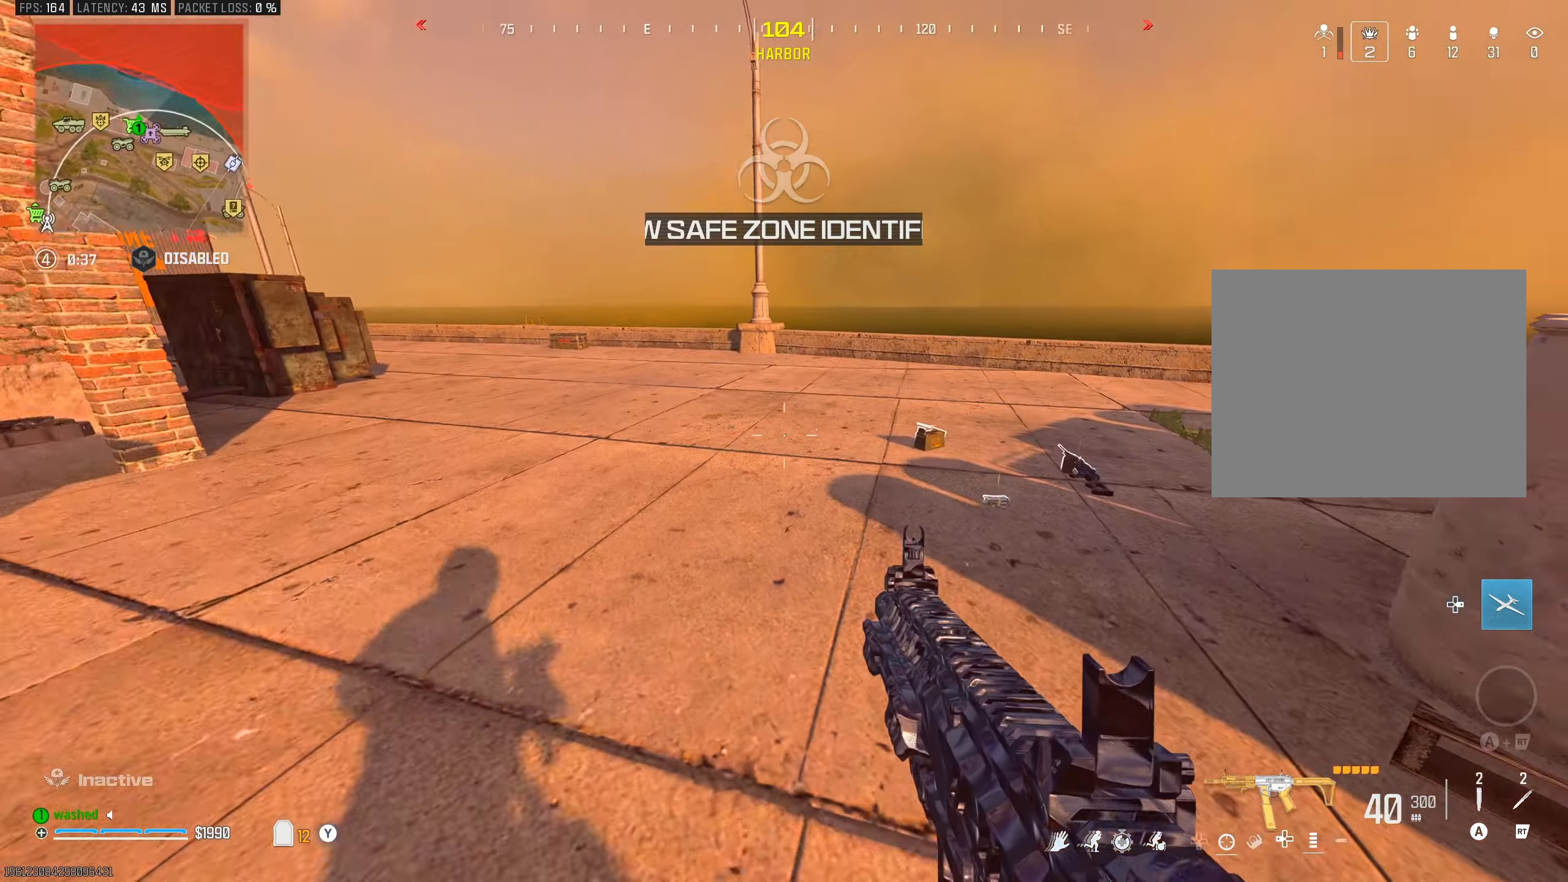
{"buttons": [], "left_stick": "down-right", "right_stick": "left", "events": [[83, "right_stick", "center"], [133, "R3", "down"], [267, "R3", "up"], [300, "left_stick", "up-right"], [300, "right_stick", "left"], [450, "left_stick", "down-right"]]}
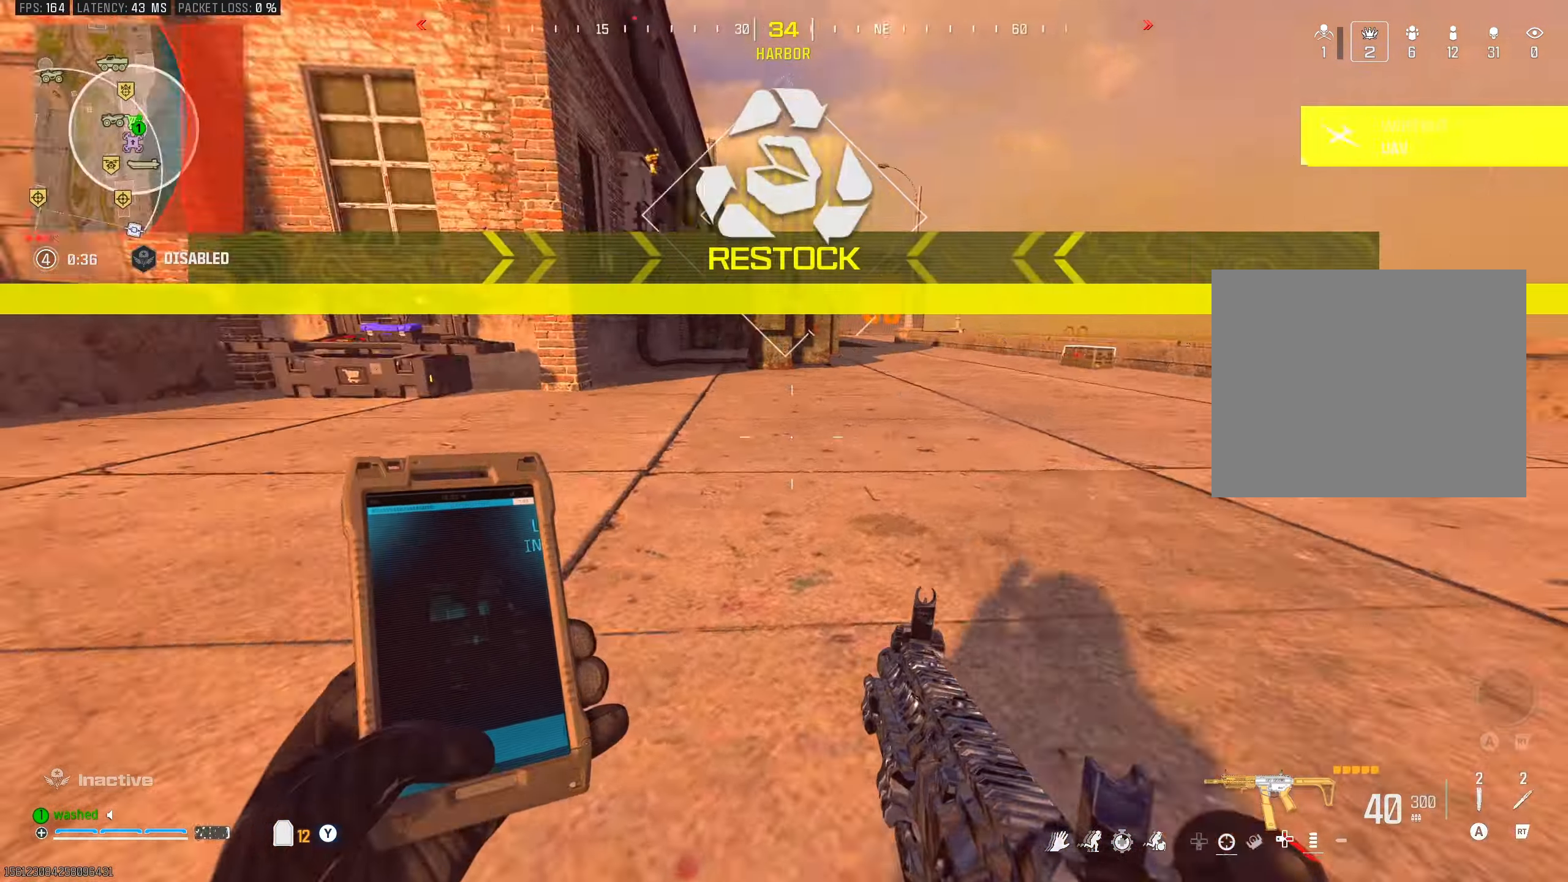
{"buttons": [], "left_stick": "up", "right_stick": "right", "events": [[17, "L2", "down"], [67, "left_stick", "down-left"], [83, "right_stick", "up-left"], [200, "left_stick", "up-left"], [217, "L2", "up"], [267, "right_stick", "center"], [317, "left_stick", "up"], [417, "right_stick", "right"]]}
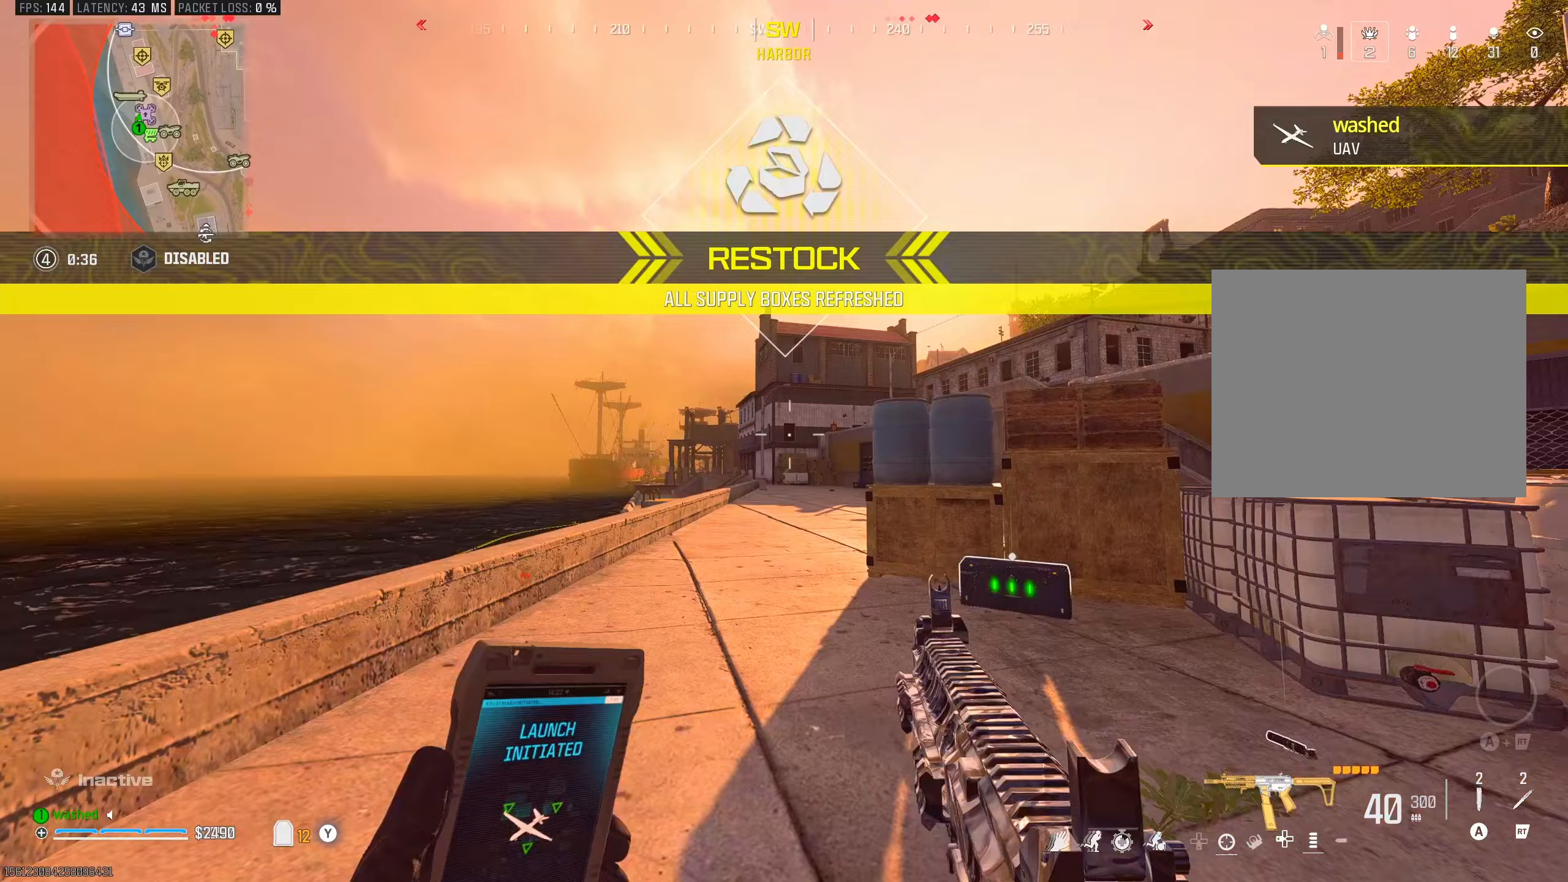
{"buttons": ["L2"], "left_stick": "left", "right_stick": "up-right", "events": [[33, "right_stick", "center"], [67, "R3", "down"], [200, "R3", "up"], [283, "right_stick", "up-right"], [483, "L2", "down"], [483, "left_stick", "left"]]}
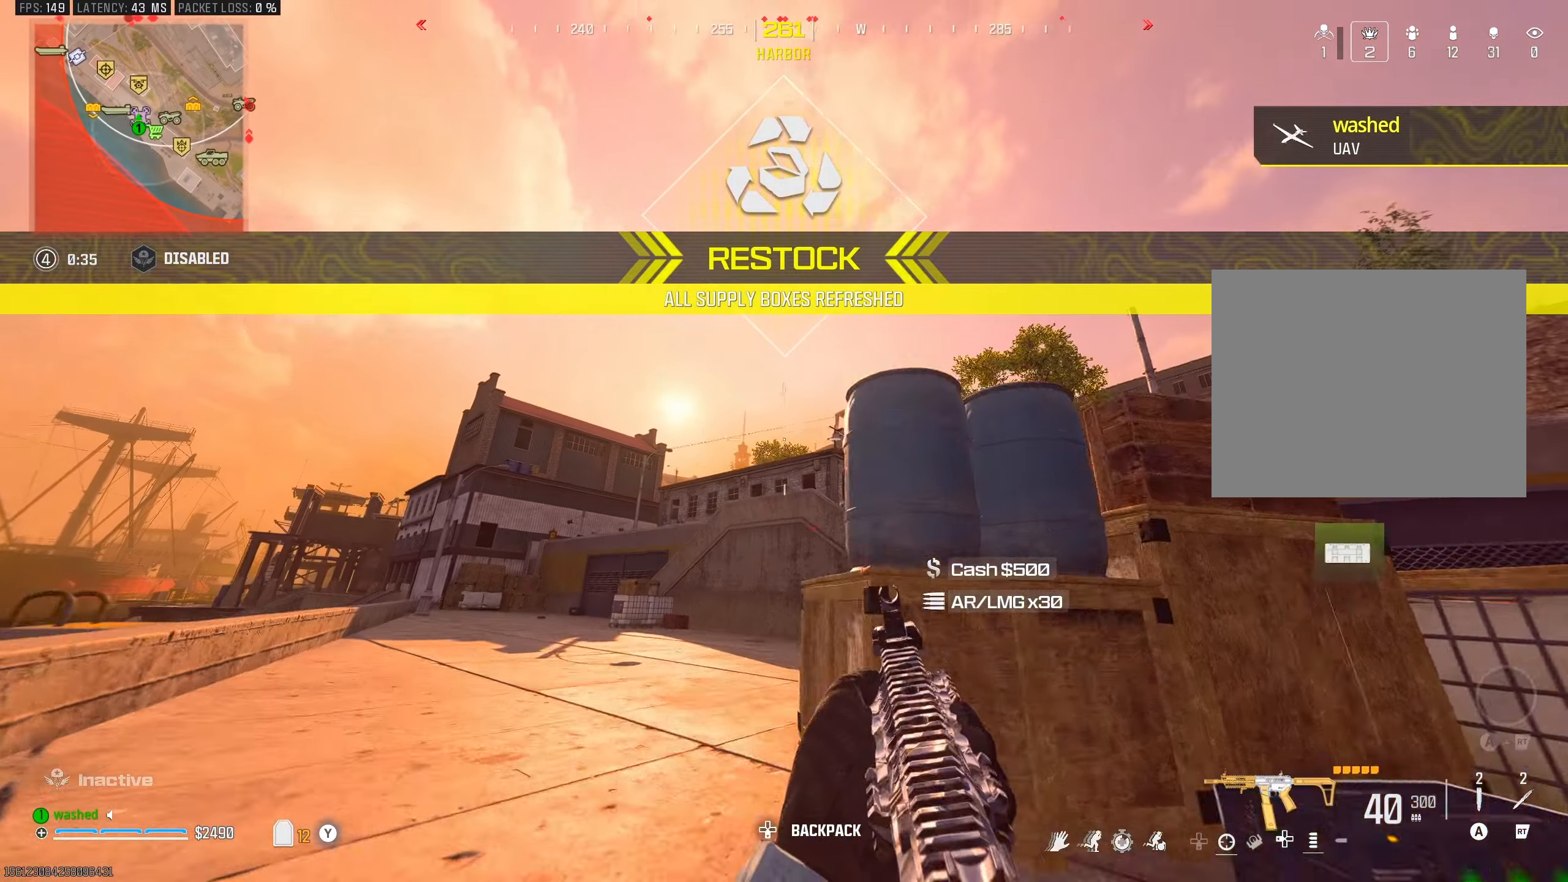
{"buttons": ["TRIANGLE"], "left_stick": "up-left", "right_stick": "up", "events": [[17, "right_stick", "center"], [167, "L2", "up"], [167, "left_stick", "up-left"], [167, "right_stick", "up"], [333, "TRIANGLE", "down"], [417, "TRIANGLE", "up"], [467, "TRIANGLE", "down"]]}
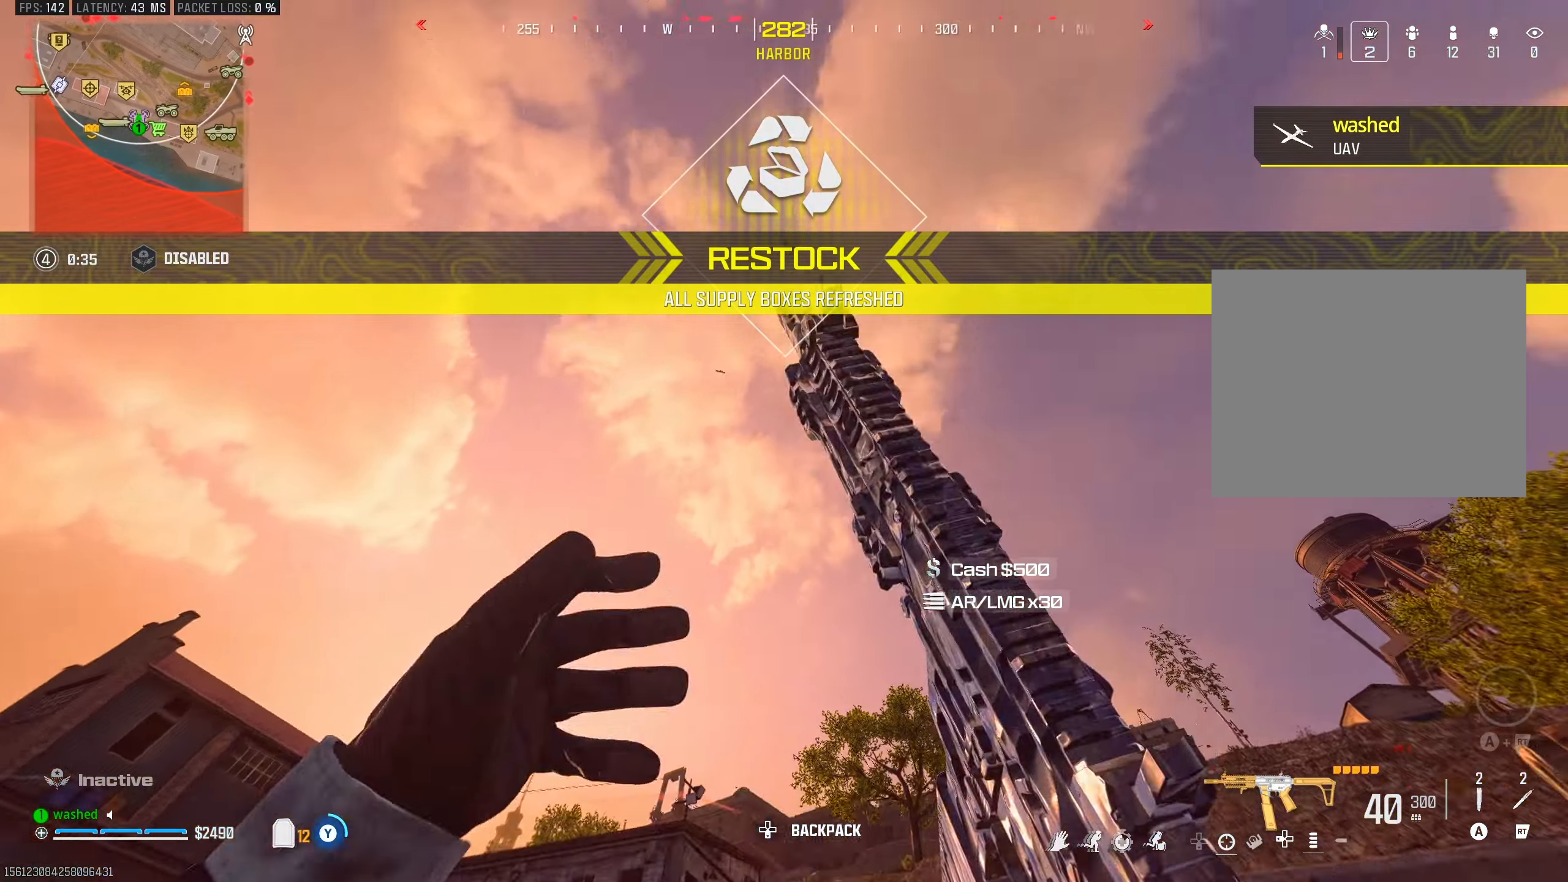
{"buttons": ["TRIANGLE"], "left_stick": "down-left", "right_stick": "center", "events": [[50, "right_stick", "center"], [67, "TRIANGLE", "up"], [117, "TRIANGLE", "down"], [133, "left_stick", "left"], [167, "right_stick", "up-right"], [200, "TRIANGLE", "up"], [283, "TRIANGLE", "down"], [317, "left_stick", "down-left"], [367, "TRIANGLE", "up"], [367, "right_stick", "center"], [450, "TRIANGLE", "down"]]}
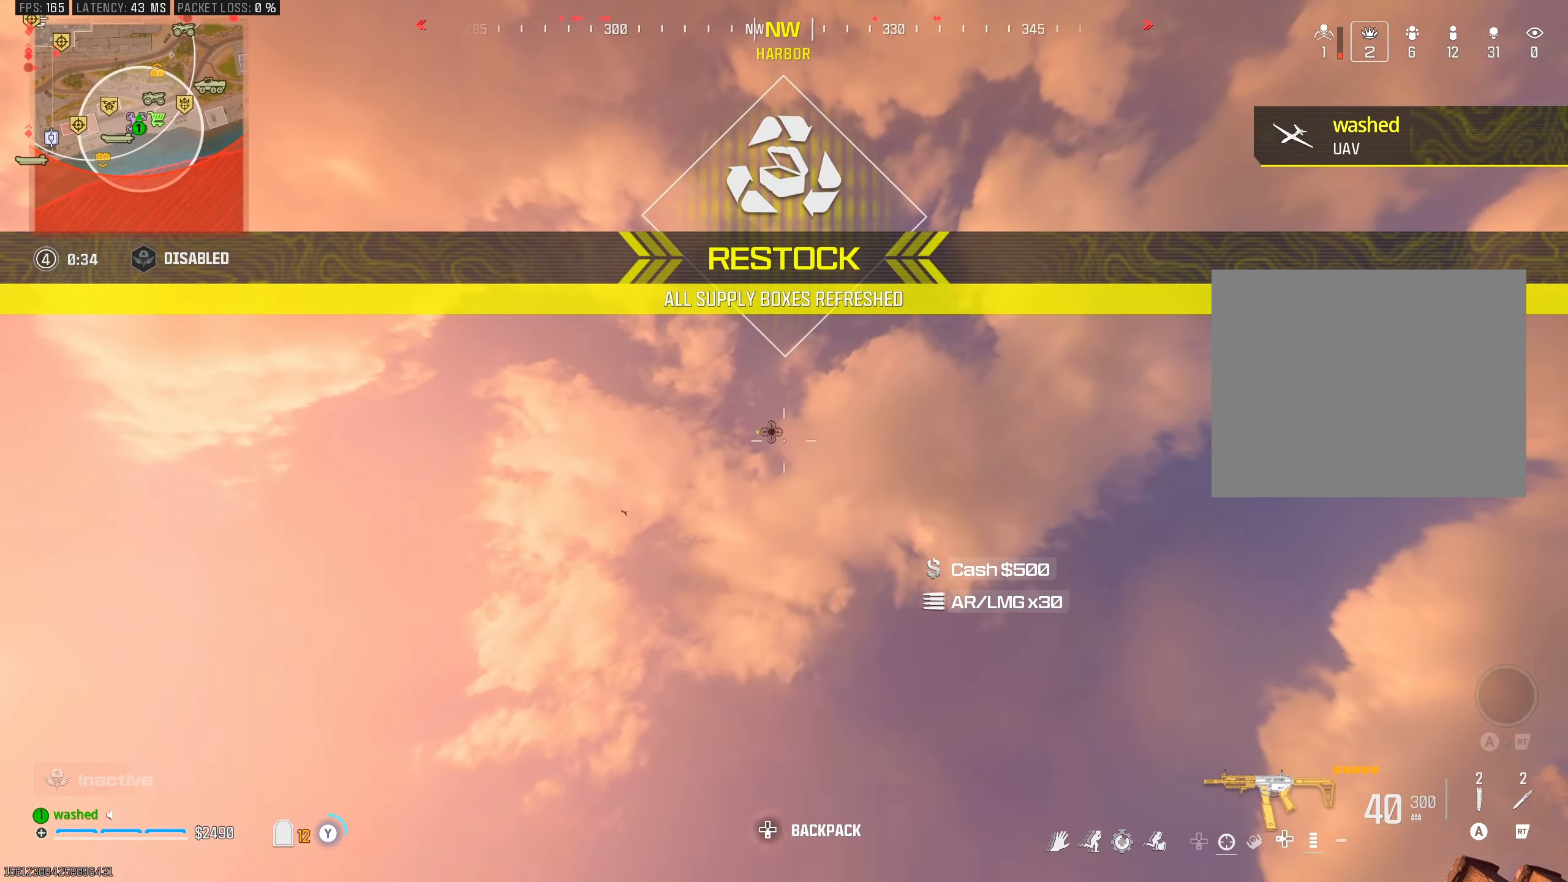
{"buttons": [], "left_stick": "down-left", "right_stick": "center", "events": [[17, "TRIANGLE", "up"], [117, "TRIANGLE", "down"], [200, "TRIANGLE", "up"], [300, "TRIANGLE", "down"], [350, "TRIANGLE", "up"], [433, "TRIANGLE", "down"], [500, "TRIANGLE", "up"]]}
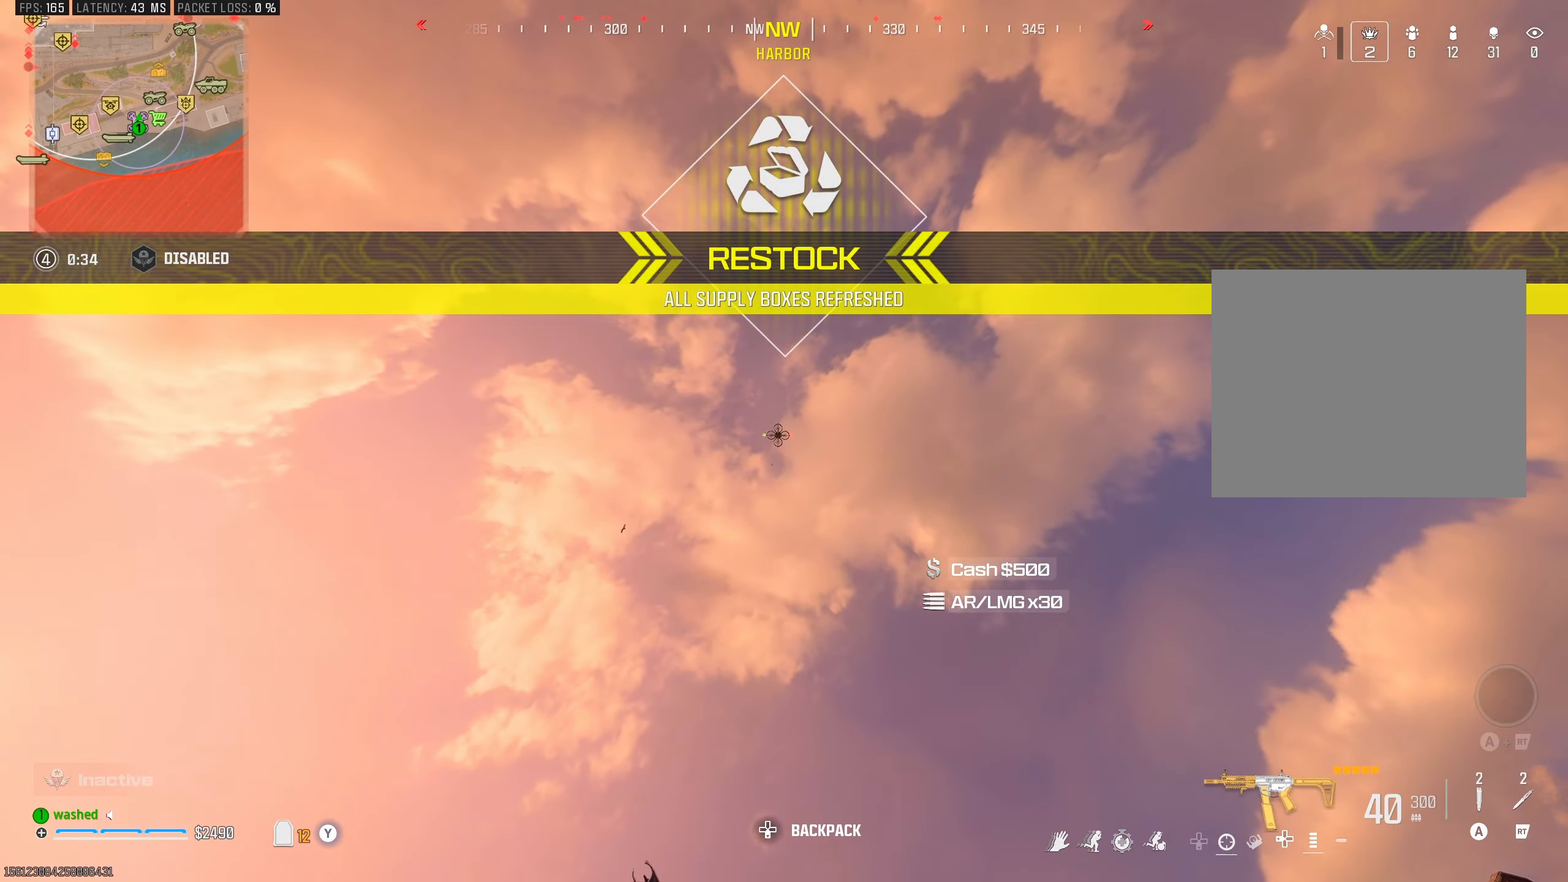
{"buttons": [], "left_stick": "center", "right_stick": "down", "events": [[117, "left_stick", "center"], [133, "TRIANGLE", "down"], [183, "TRIANGLE", "up"], [283, "TRIANGLE", "down"], [350, "TRIANGLE", "up"], [383, "right_stick", "down"]]}
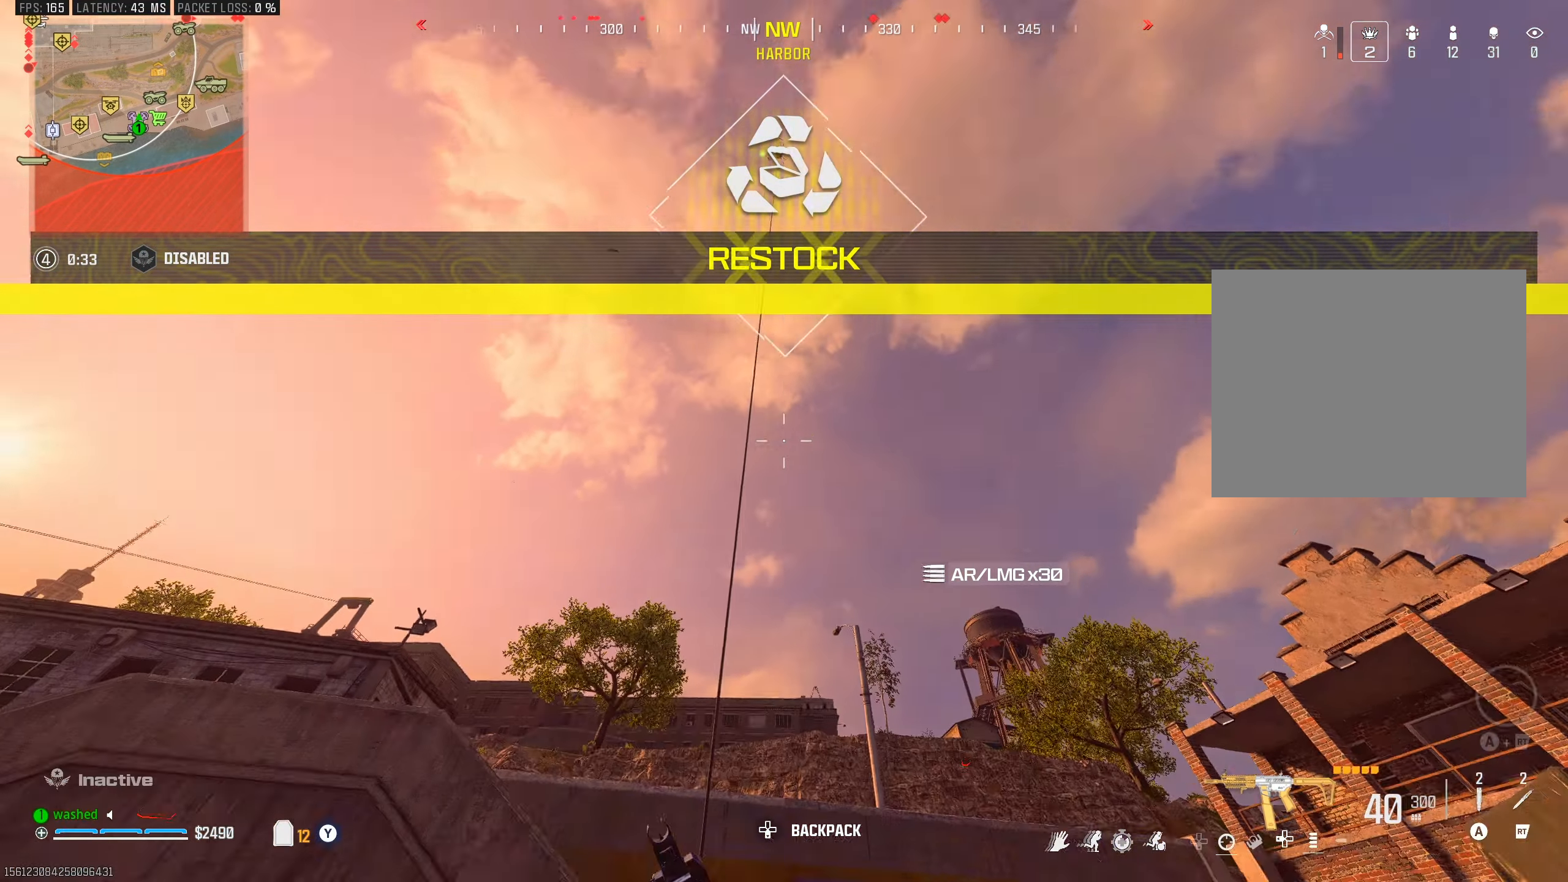
{"buttons": ["TRIANGLE"], "left_stick": "up-left", "right_stick": "center", "events": [[17, "TRIANGLE", "down"], [100, "TRIANGLE", "up"], [167, "right_stick", "center"], [200, "TRIANGLE", "down"], [233, "TRIANGLE", "up"], [333, "TRIANGLE", "down"], [383, "TRIANGLE", "up"], [450, "TRIANGLE", "down"], [500, "left_stick", "up-left"]]}
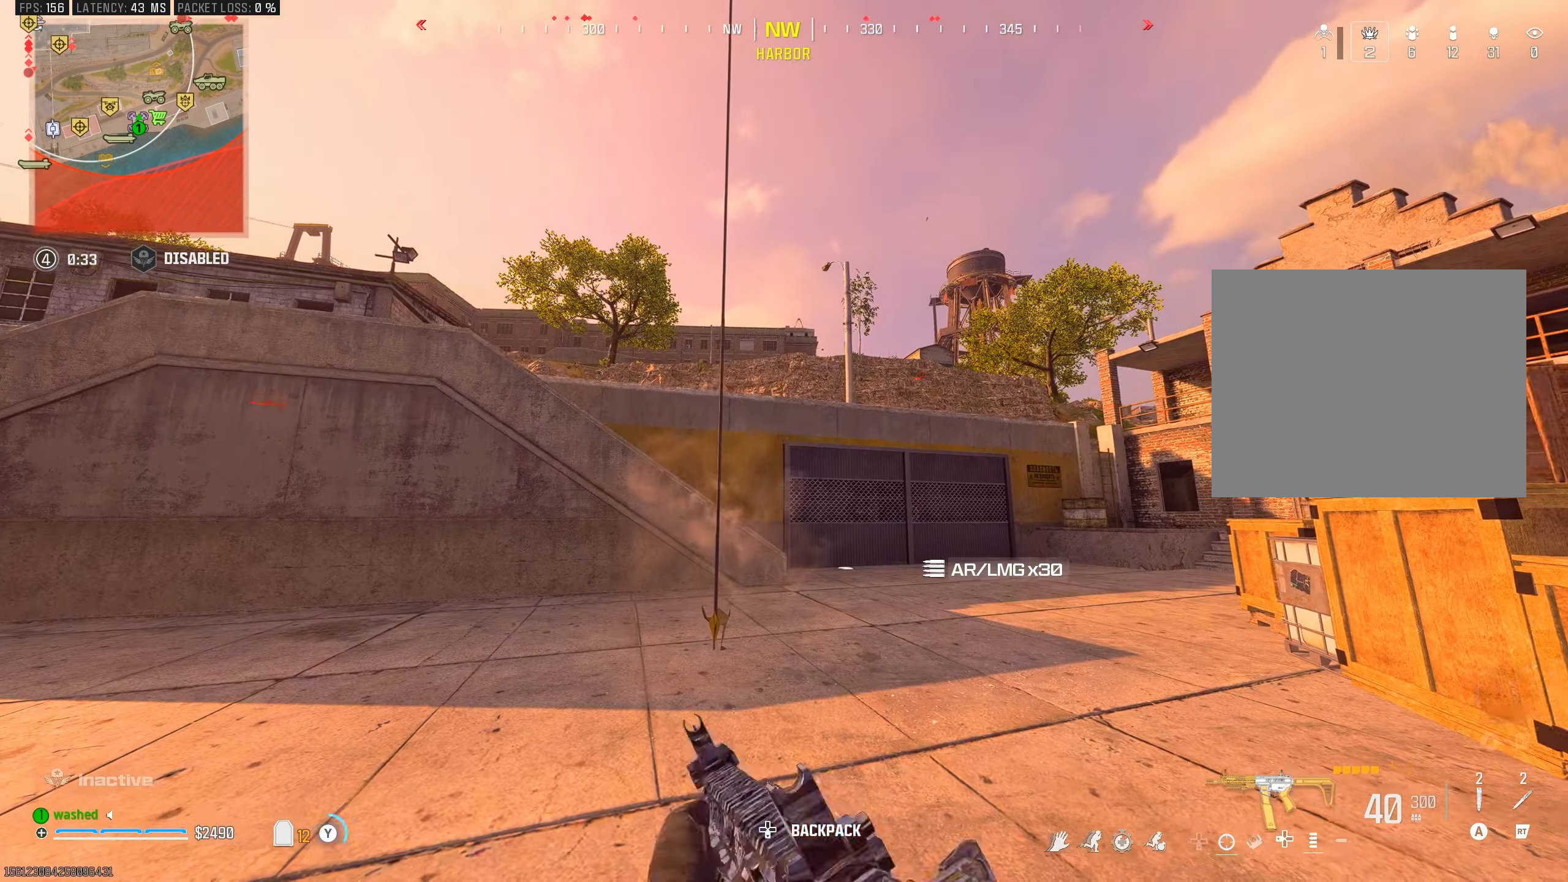
{"buttons": ["SQUARE", "L2"], "left_stick": "up-left", "right_stick": "center", "events": [[17, "TRIANGLE", "up"], [383, "L2", "down"], [383, "SQUARE", "down"], [433, "SQUARE", "up"], [500, "SQUARE", "down"]]}
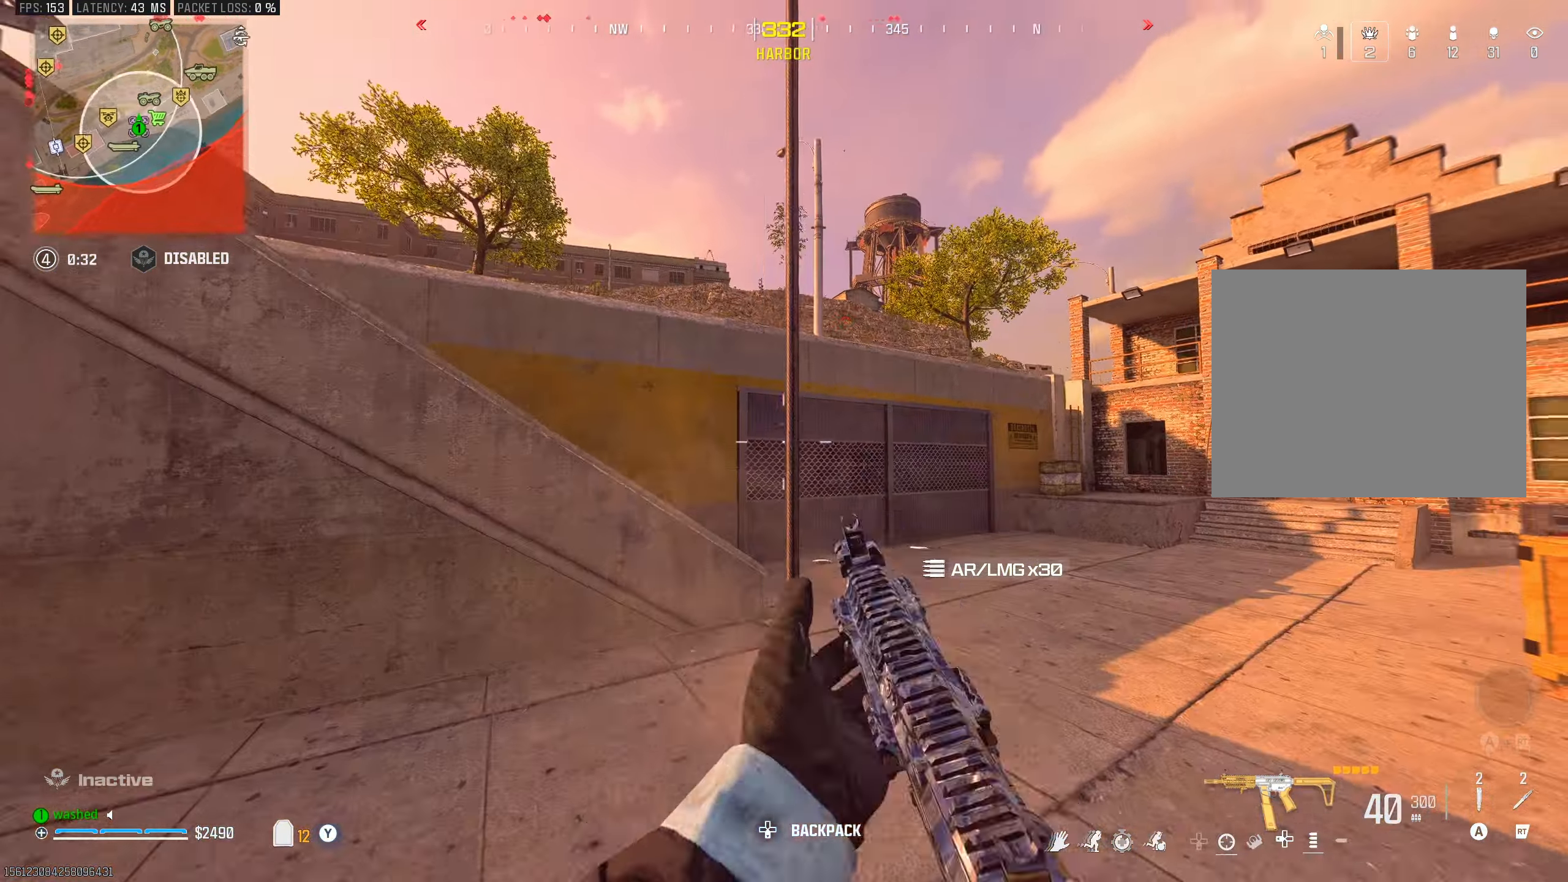
{"buttons": [], "left_stick": "center", "right_stick": "down-right", "events": [[17, "right_stick", "right"], [83, "L2", "up"], [83, "SQUARE", "up"], [83, "left_stick", "down-left"], [133, "left_stick", "center"], [183, "SQUARE", "down"], [233, "SQUARE", "up"], [233, "left_stick", "up"], [333, "SQUARE", "down"], [333, "left_stick", "center"], [383, "SQUARE", "up"], [383, "right_stick", "down-right"]]}
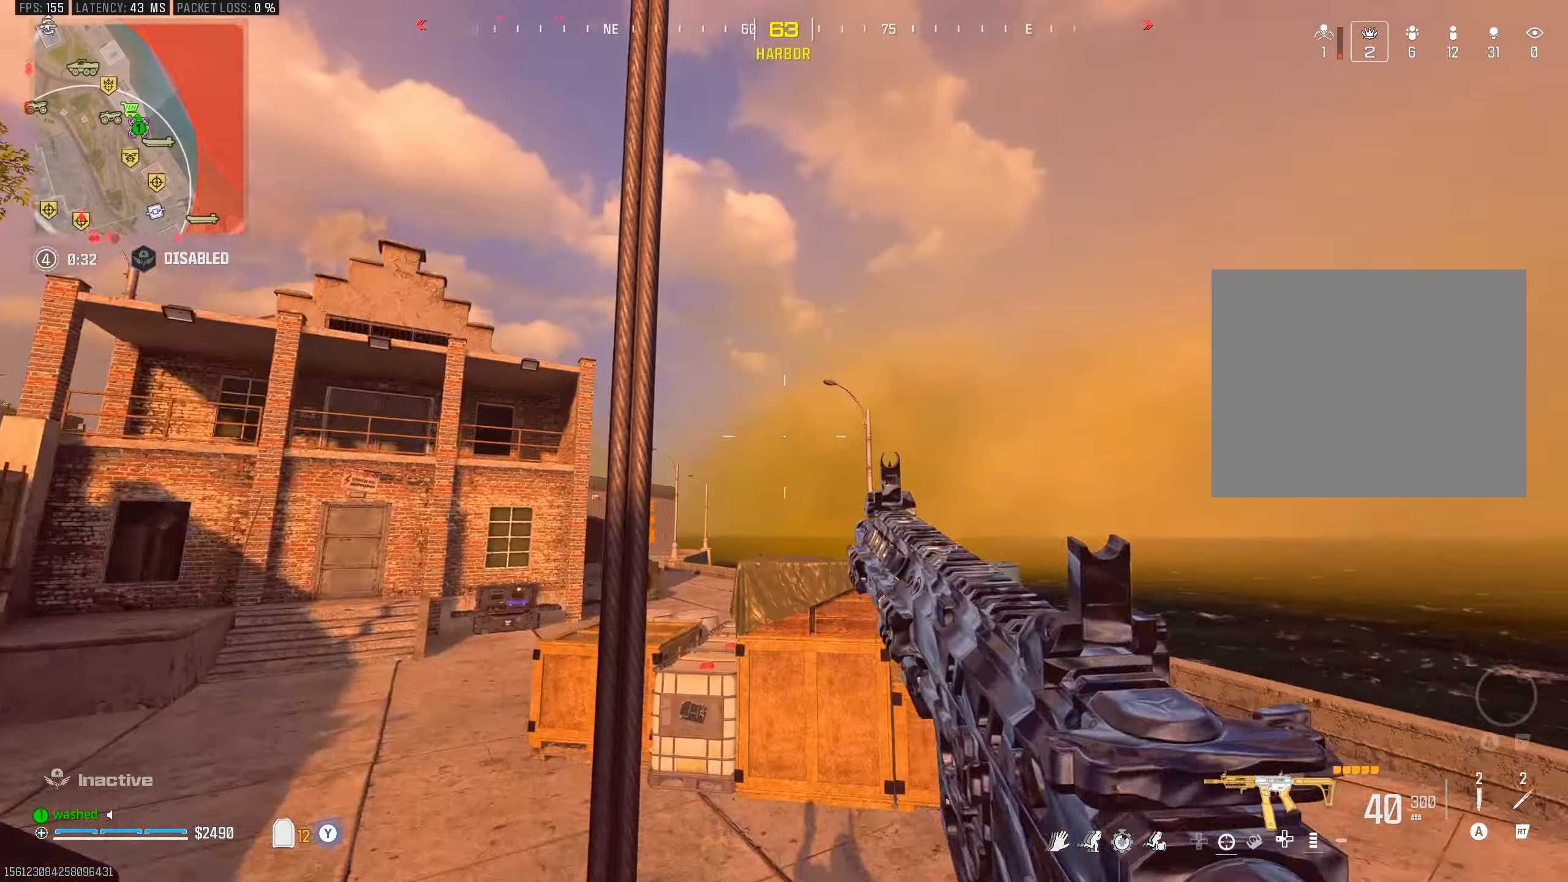
{"buttons": [], "left_stick": "center", "right_stick": "down-right", "events": [[33, "right_stick", "center"], [150, "right_stick", "right"], [467, "right_stick", "down-right"]]}
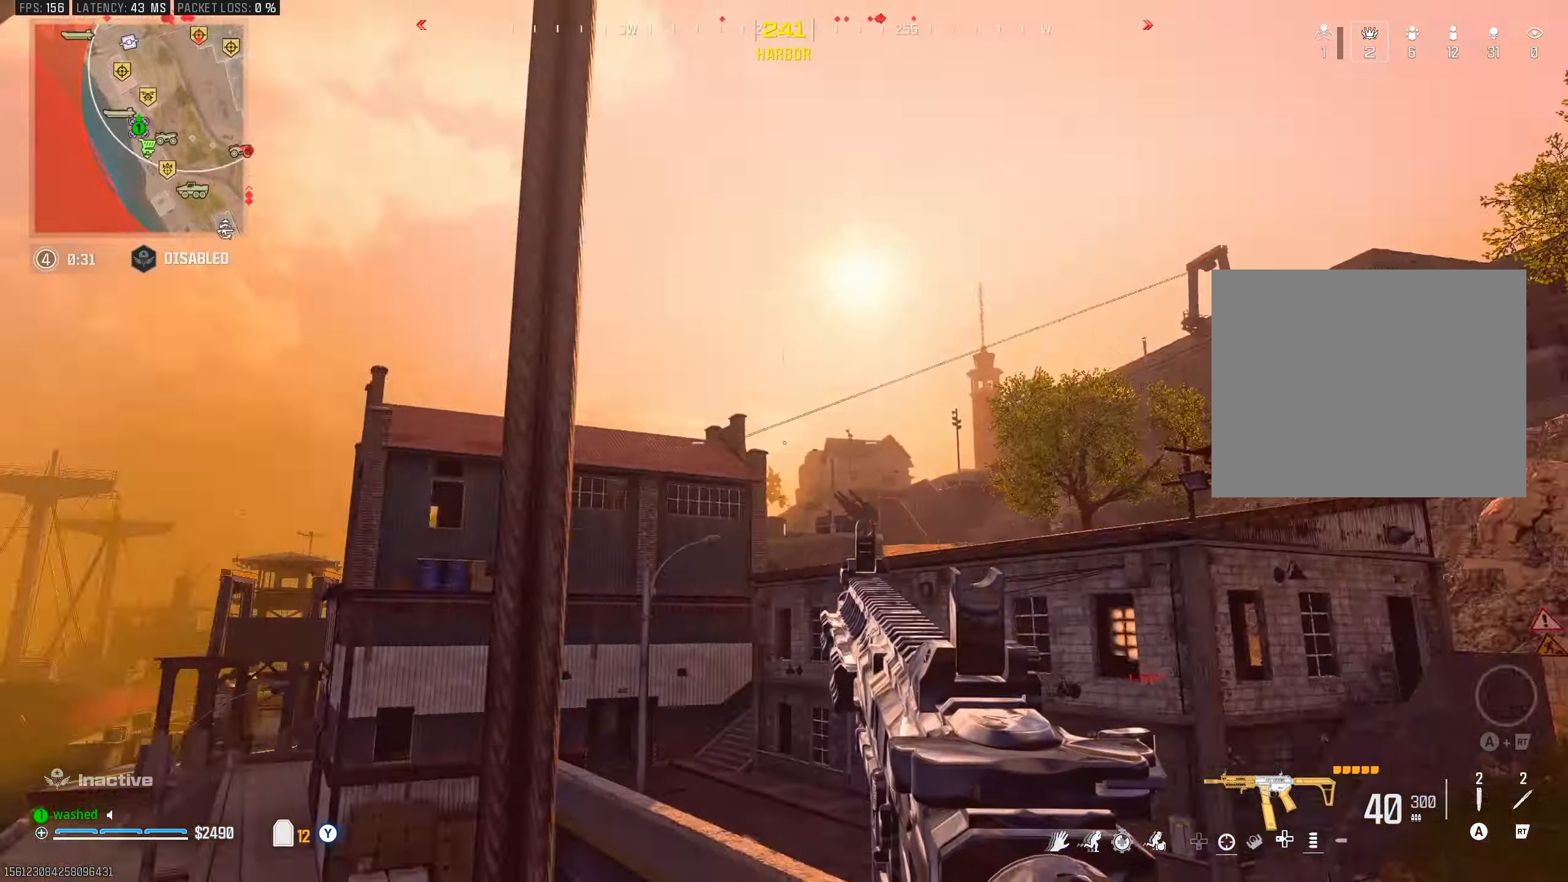
{"buttons": [], "left_stick": "center", "right_stick": "center", "events": [[117, "right_stick", "center"]]}
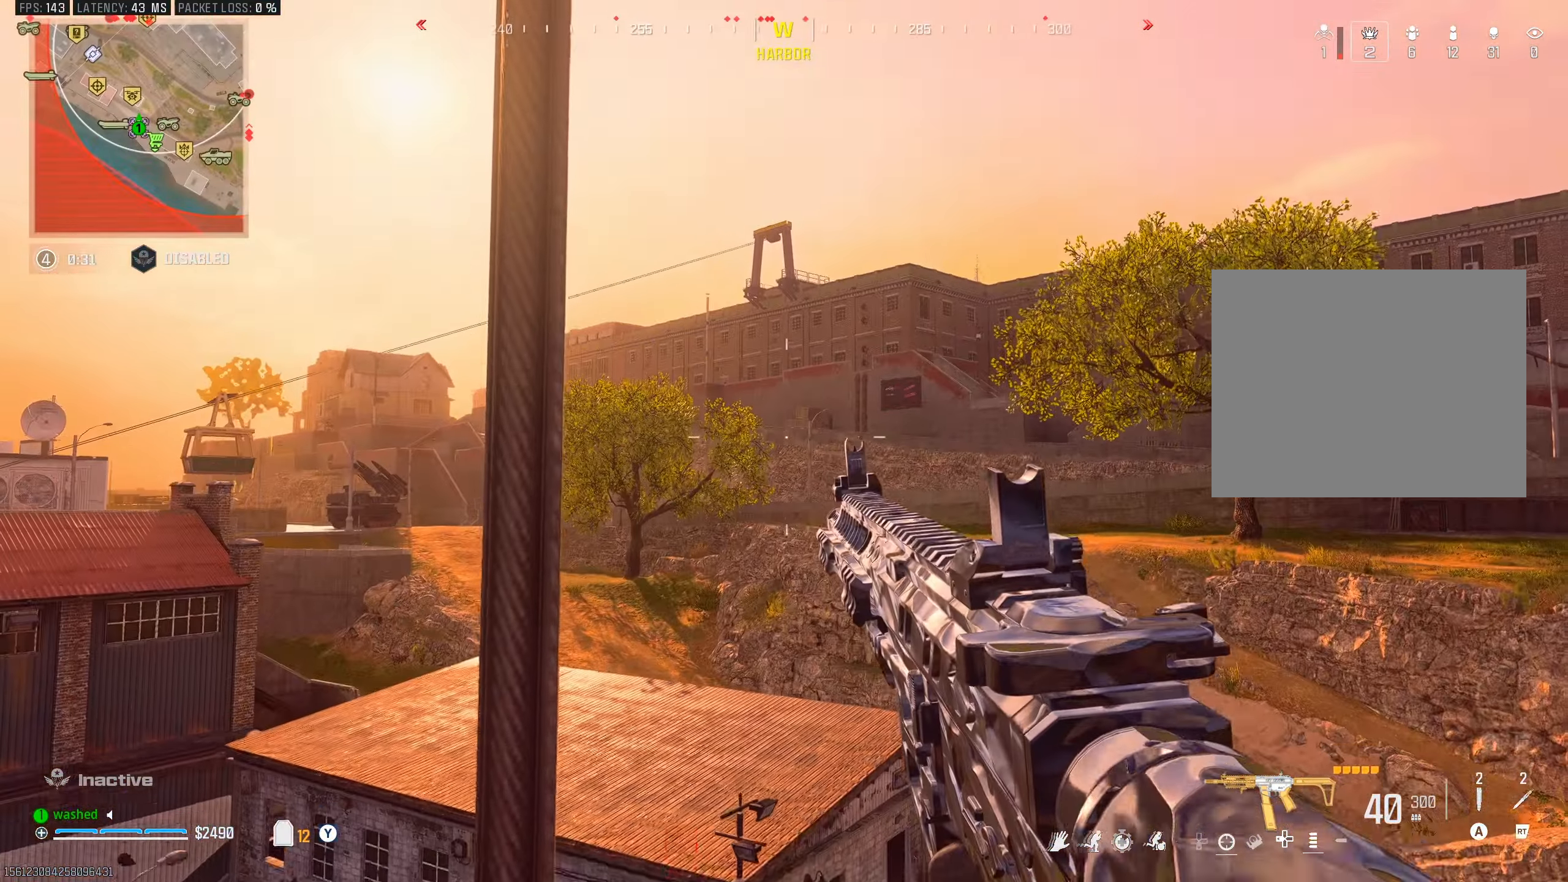
{"buttons": [], "left_stick": "center", "right_stick": "center", "events": []}
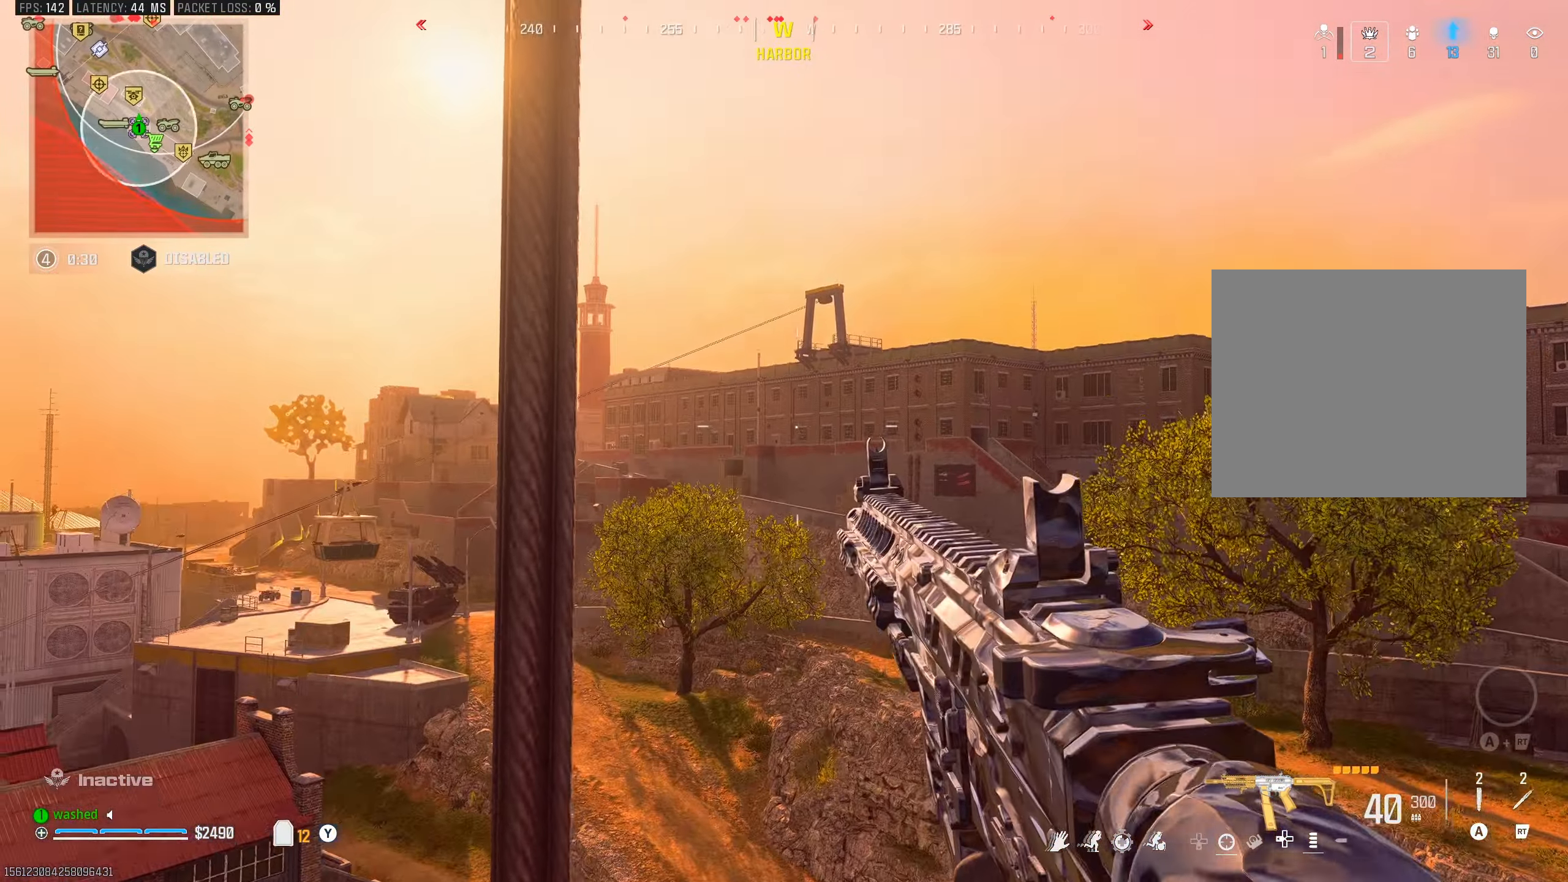
{"buttons": [], "left_stick": "center", "right_stick": "center", "events": []}
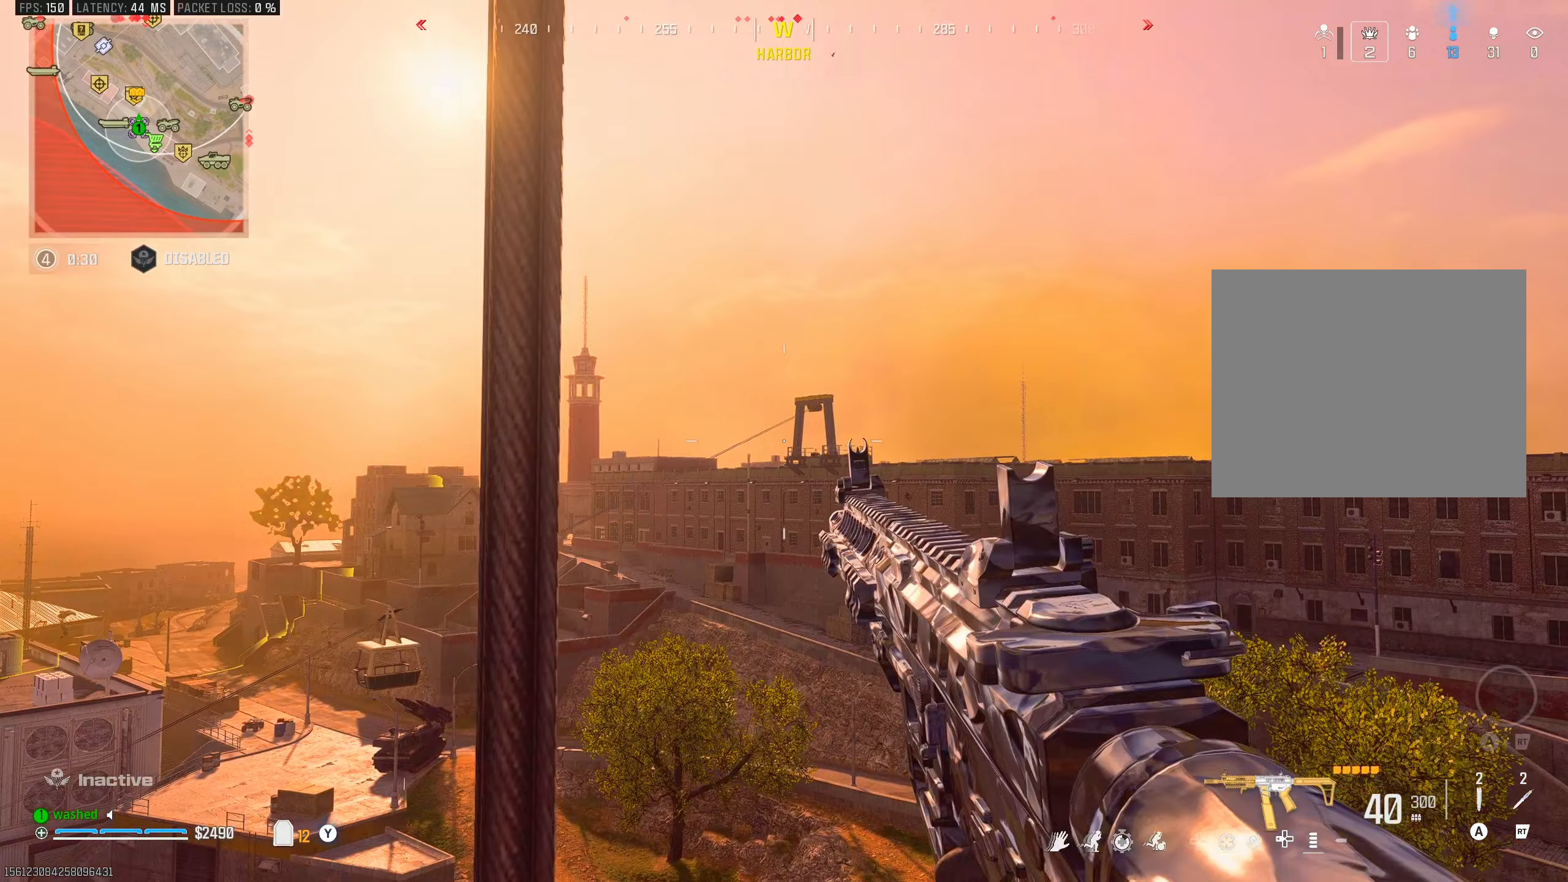
{"buttons": [], "left_stick": "center", "right_stick": "center", "events": []}
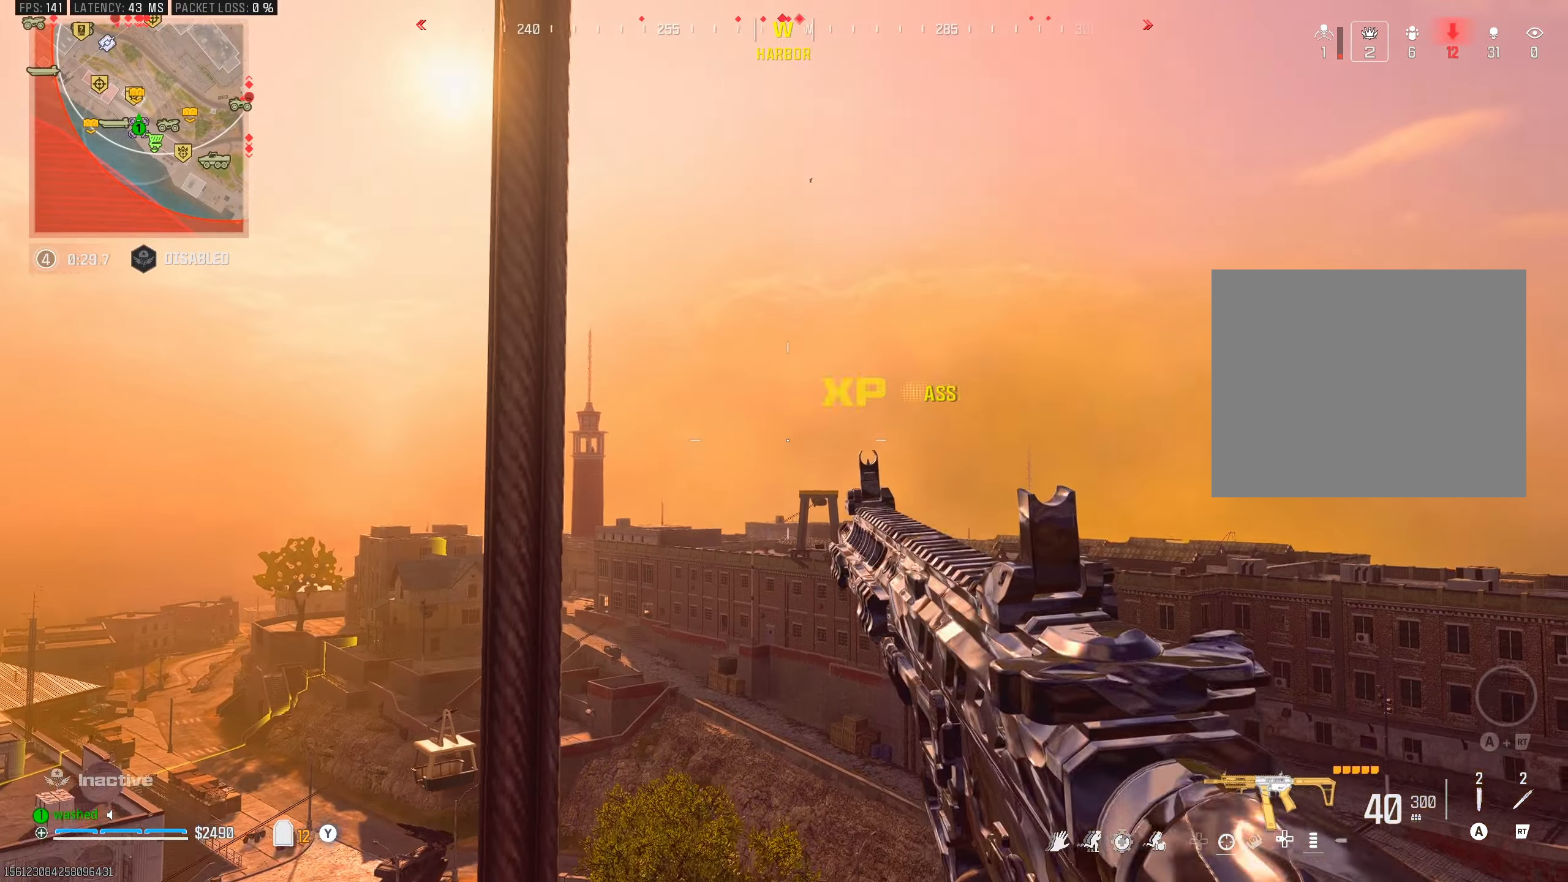
{"buttons": [], "left_stick": "center", "right_stick": "down", "events": [[500, "right_stick", "down"]]}
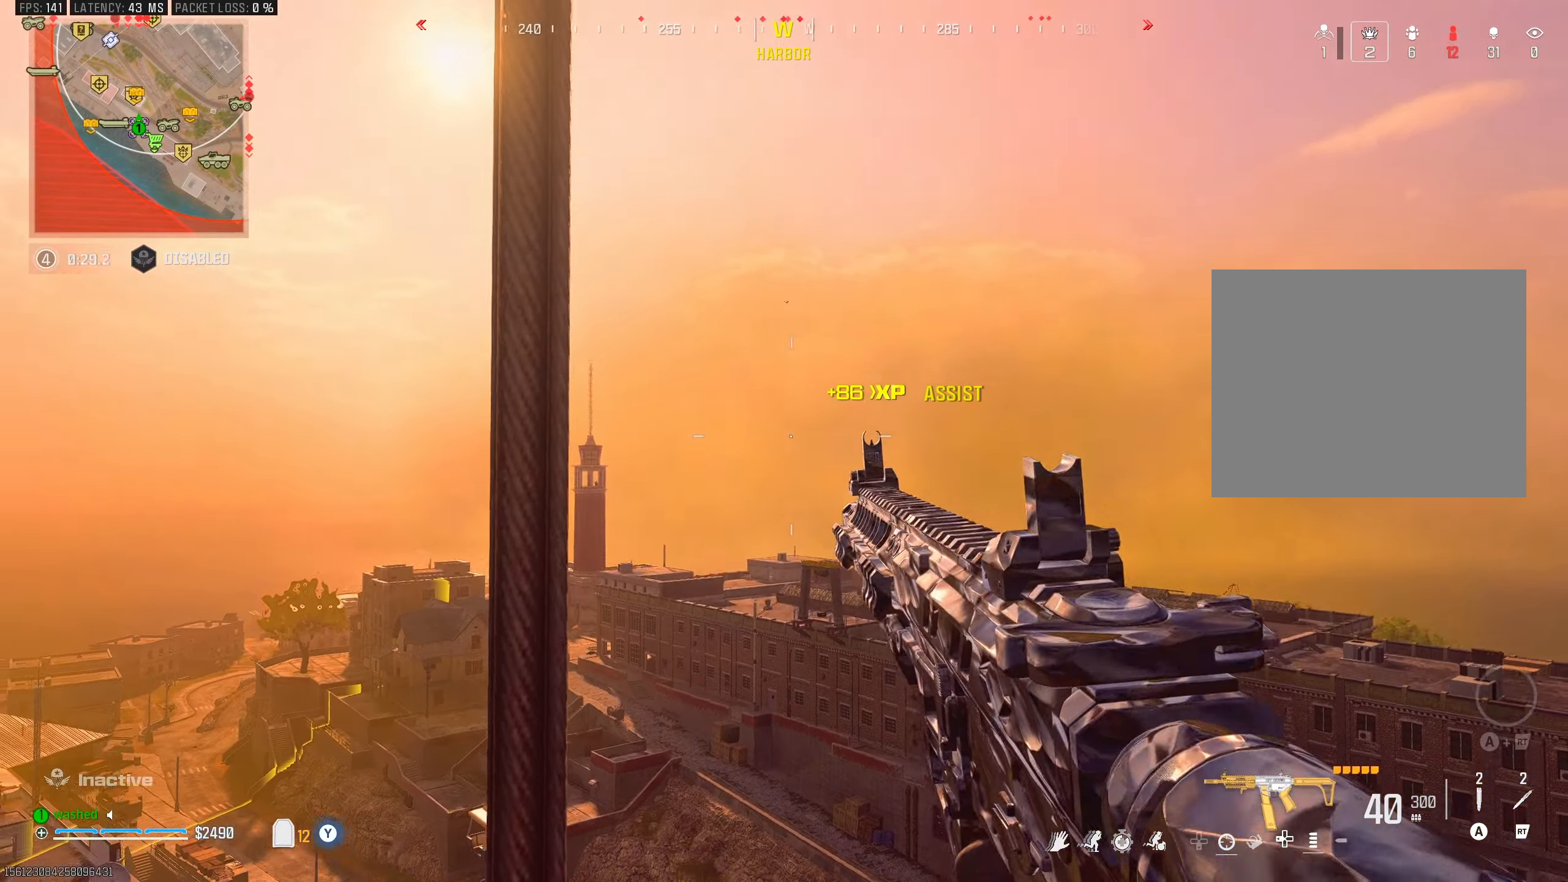
{"buttons": [], "left_stick": "center", "right_stick": "center", "events": [[217, "right_stick", "center"]]}
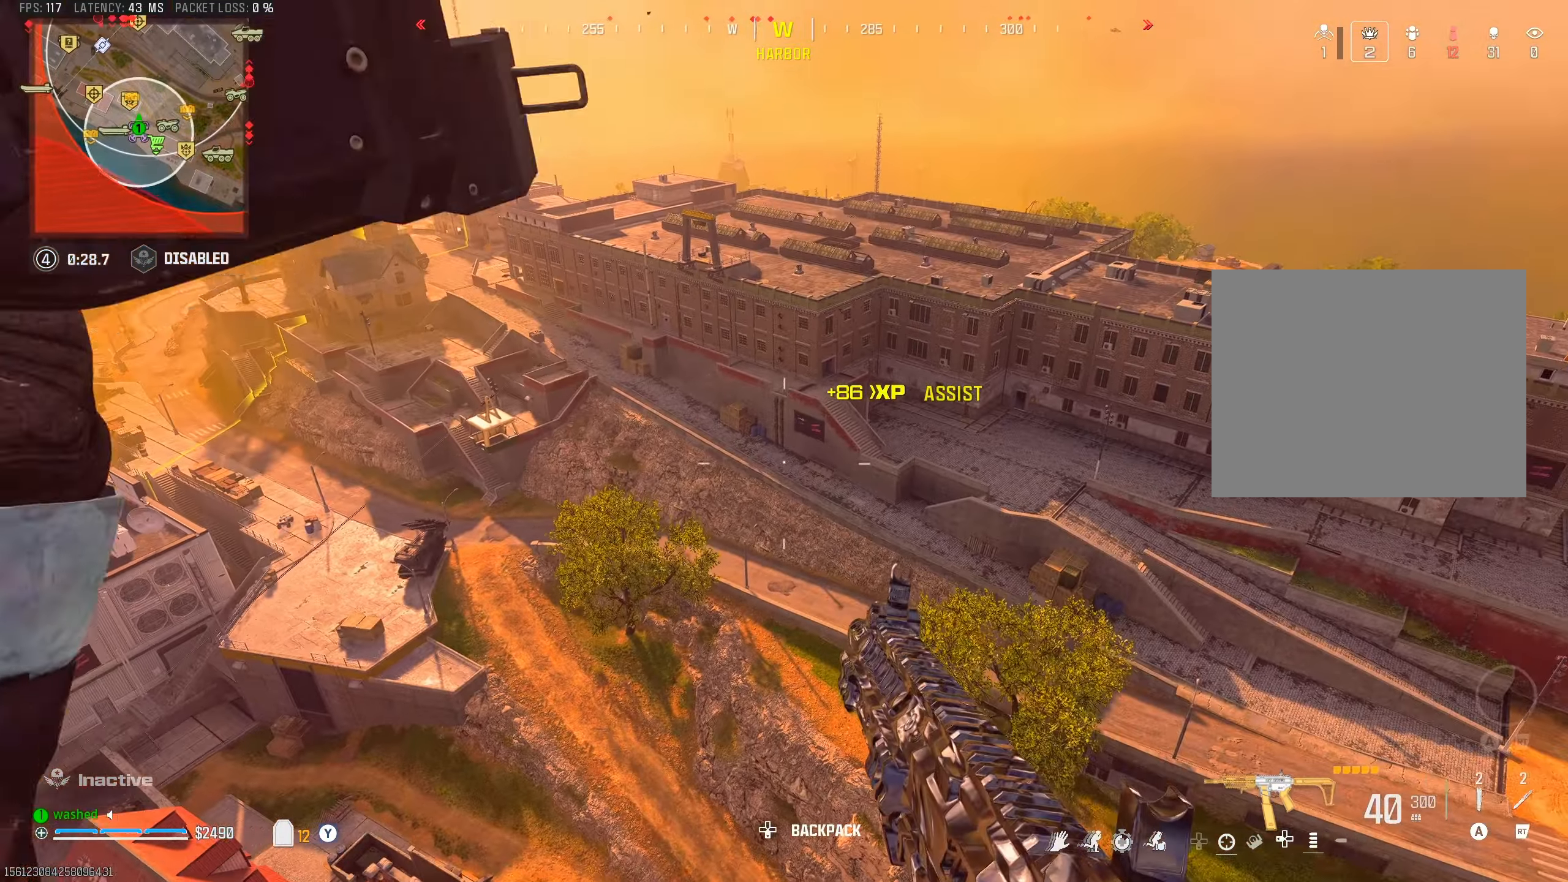
{"buttons": [], "left_stick": "center", "right_stick": "center", "events": []}
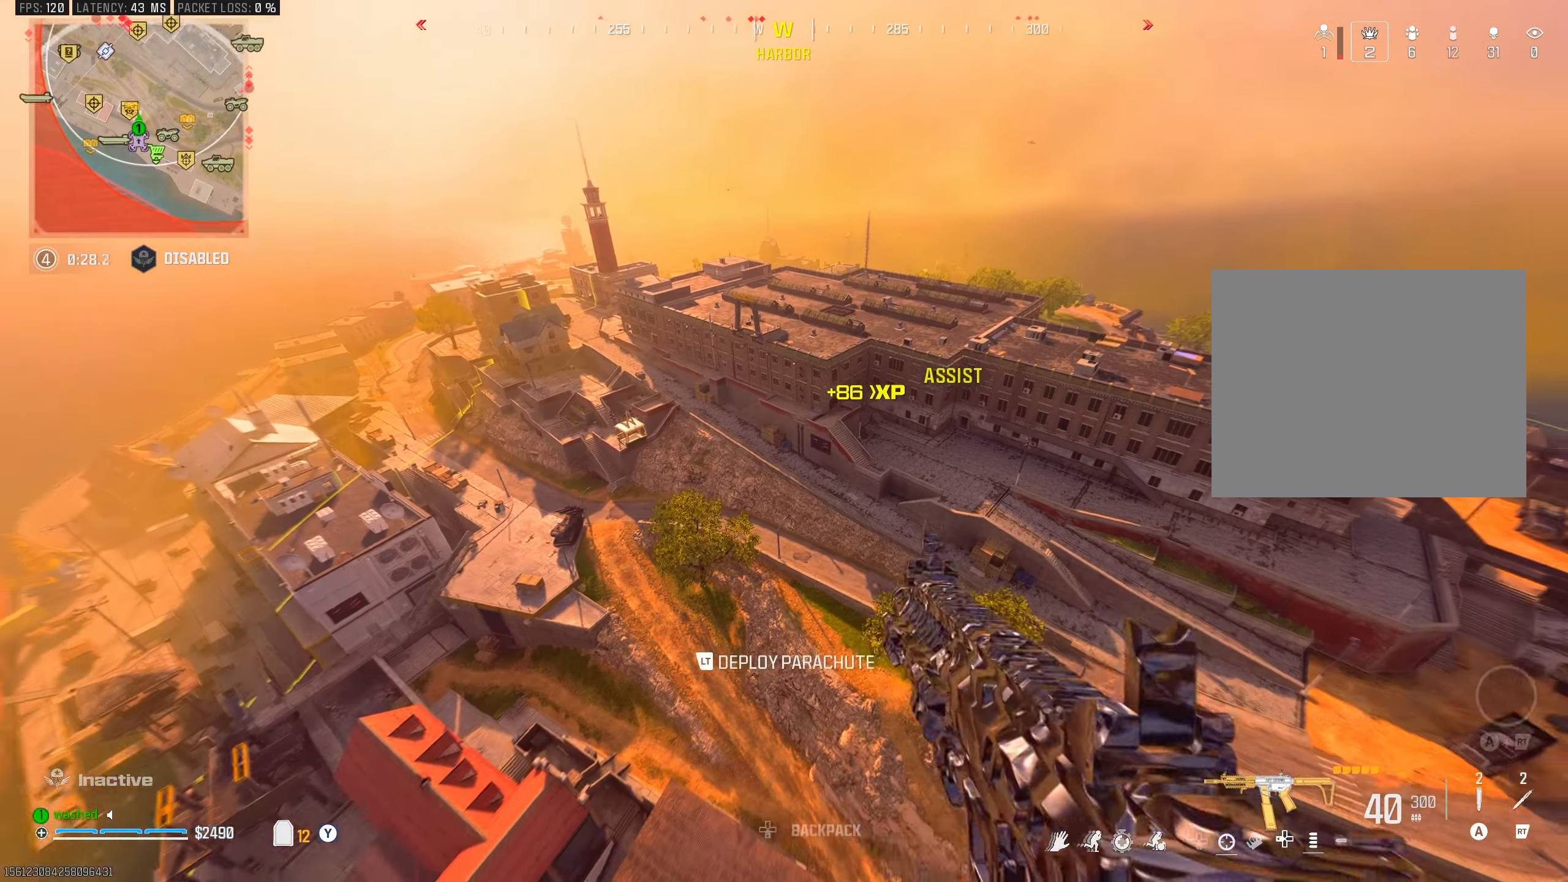
{"buttons": [], "left_stick": "up", "right_stick": "center", "events": [[50, "right_stick", "up-left"], [67, "left_stick", "up"], [217, "right_stick", "center"]]}